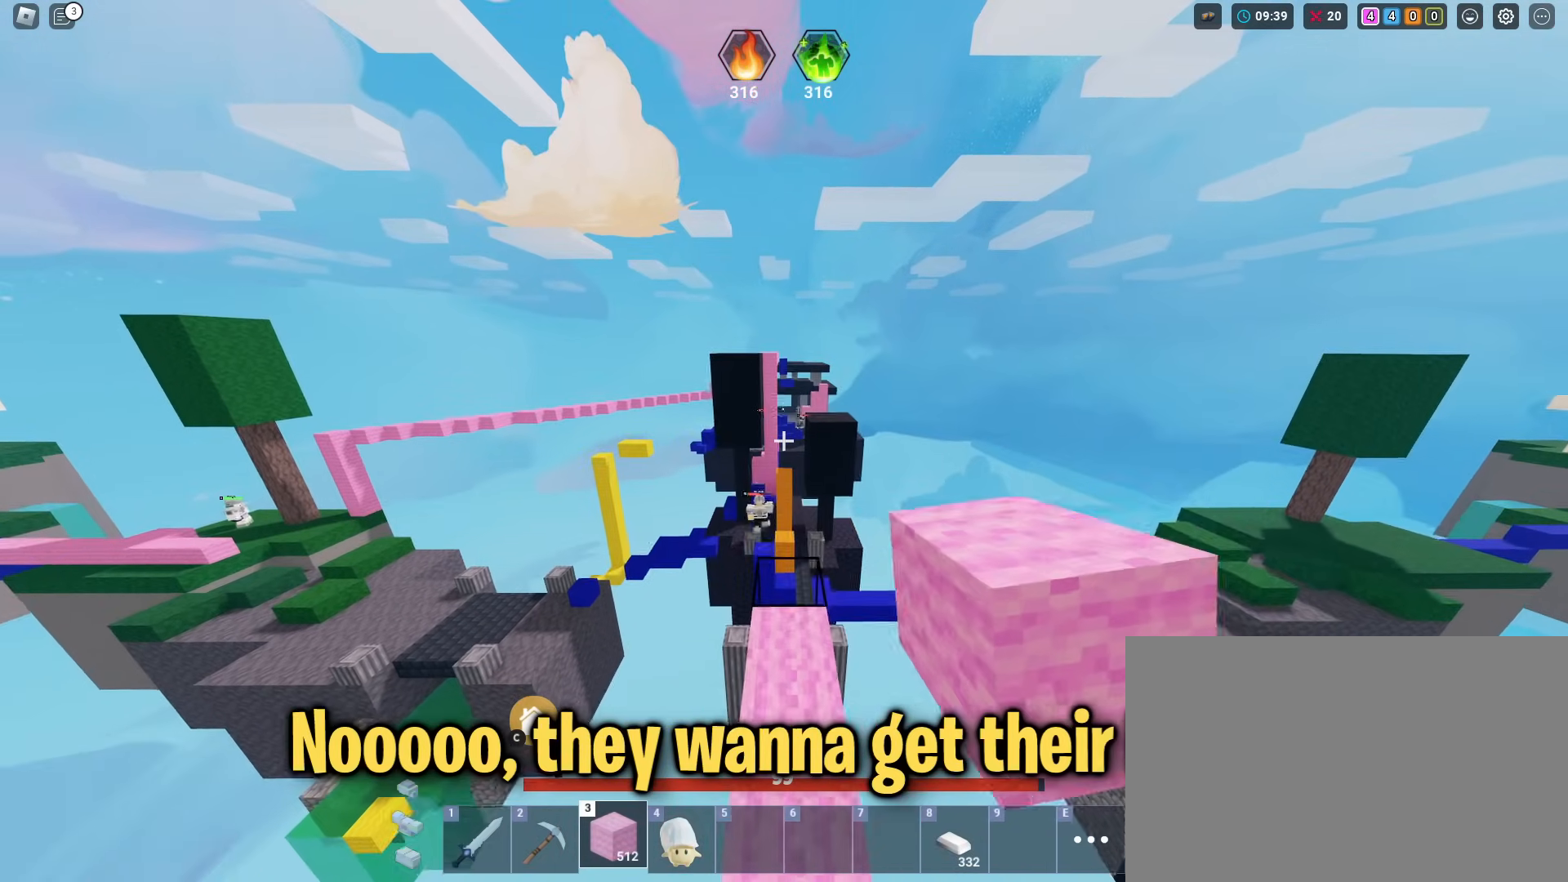
Gameplay with keyboard and mouse; each line is a JSON object with the keys and mouse buttons held at the frame after it. "events" lists presses ("down") and releases ("up") of "1", "2", "3", "4", "5", "a", "alt", "c", "caps_lock", "ctrl", "d", "e", "f", "g", "q", "r", "s", "shift", "space", "t", "tab", "v", "w", "x", "z", "mouse_left" and "mouse_right" between this image and that frame as [ms after this image, input, new state], when the widget could be followed in between. "mouse_left", "mouse_right" = the "left", "right" buttons of the "mouse" list. No other keys are recorded. Fast repeated clicks can show as one long hold. "mouse_move" is the direction in which the mouse moves at that frame (one of eight, or "still"), when it could be read. Not read: mouse_wheel.
{"keys": ["shift", "w"], "mouse": [], "mouse_move": "still", "events": [[217, "mouse_left", "down"], [267, "space", "down"], [367, "mouse_left", "up"], [417, "space", "up"], [450, "mouse_left", "down"], [500, "mouse_left", "up"]]}
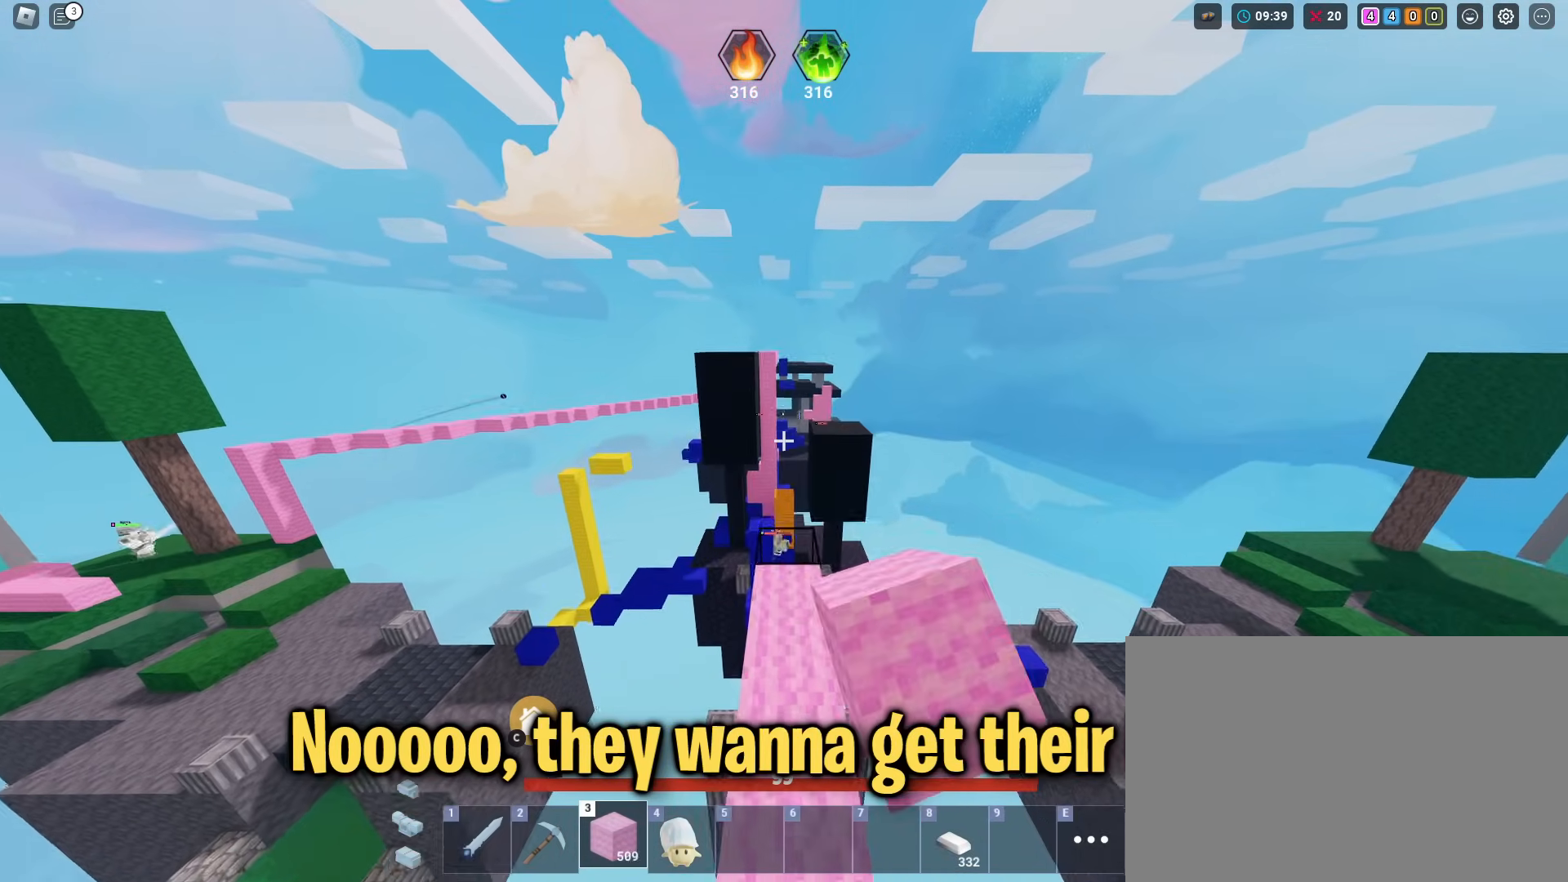
{"keys": ["shift", "w"], "mouse": [], "mouse_move": "still", "events": [[234, "mouse_left", "down"], [284, "mouse_left", "up"], [334, "mouse_left", "down"], [467, "mouse_left", "up"]]}
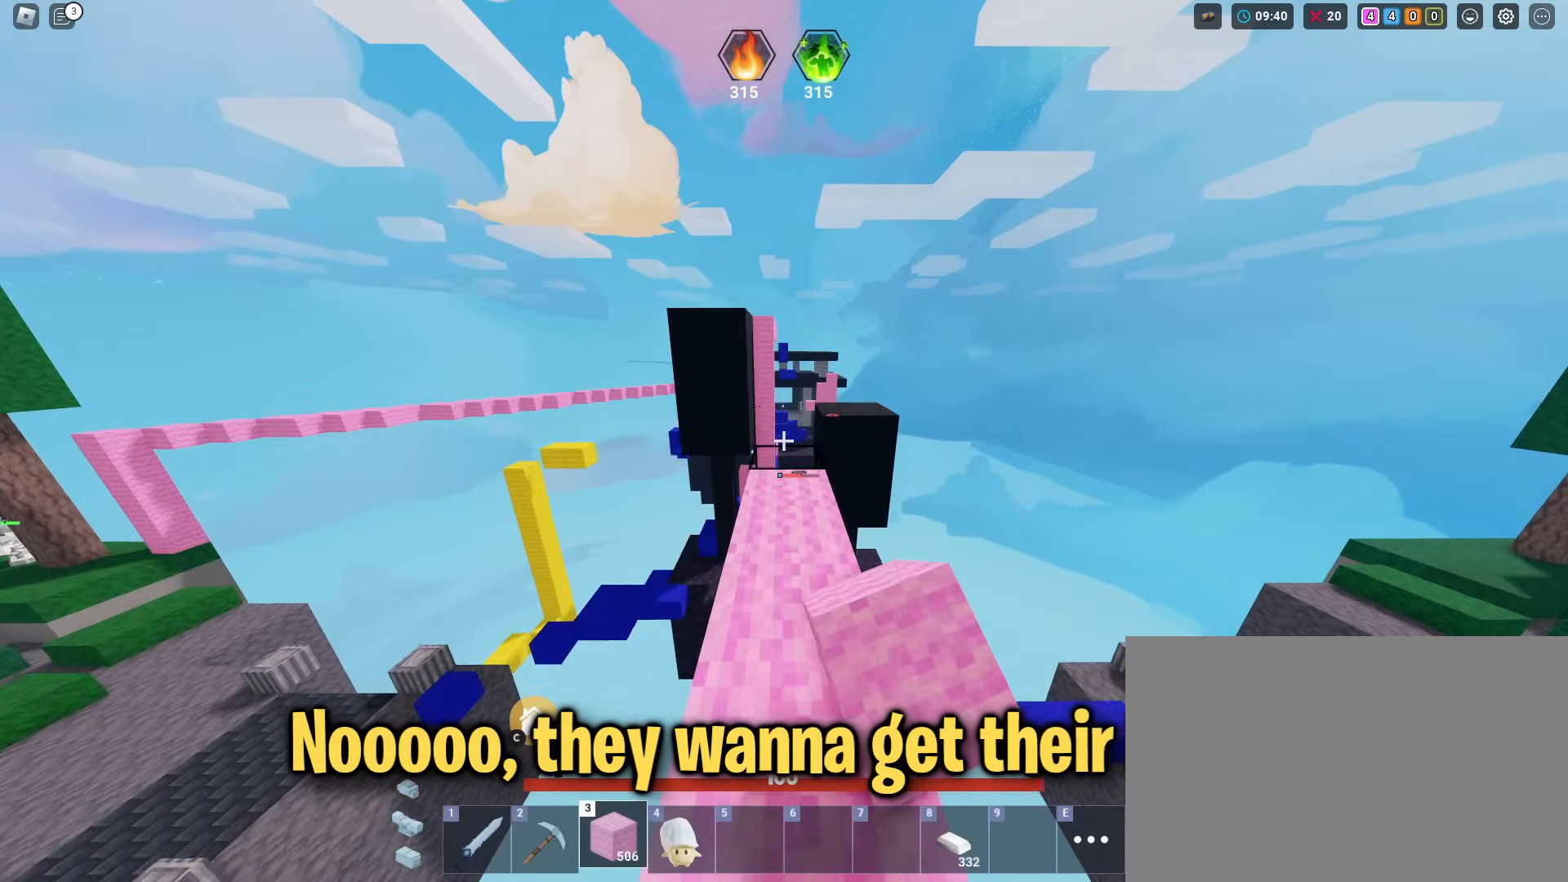
{"keys": ["shift", "w"], "mouse": [], "mouse_move": "still", "events": [[84, "mouse_left", "down"], [184, "mouse_left", "up"], [367, "space", "down"], [501, "space", "up"]]}
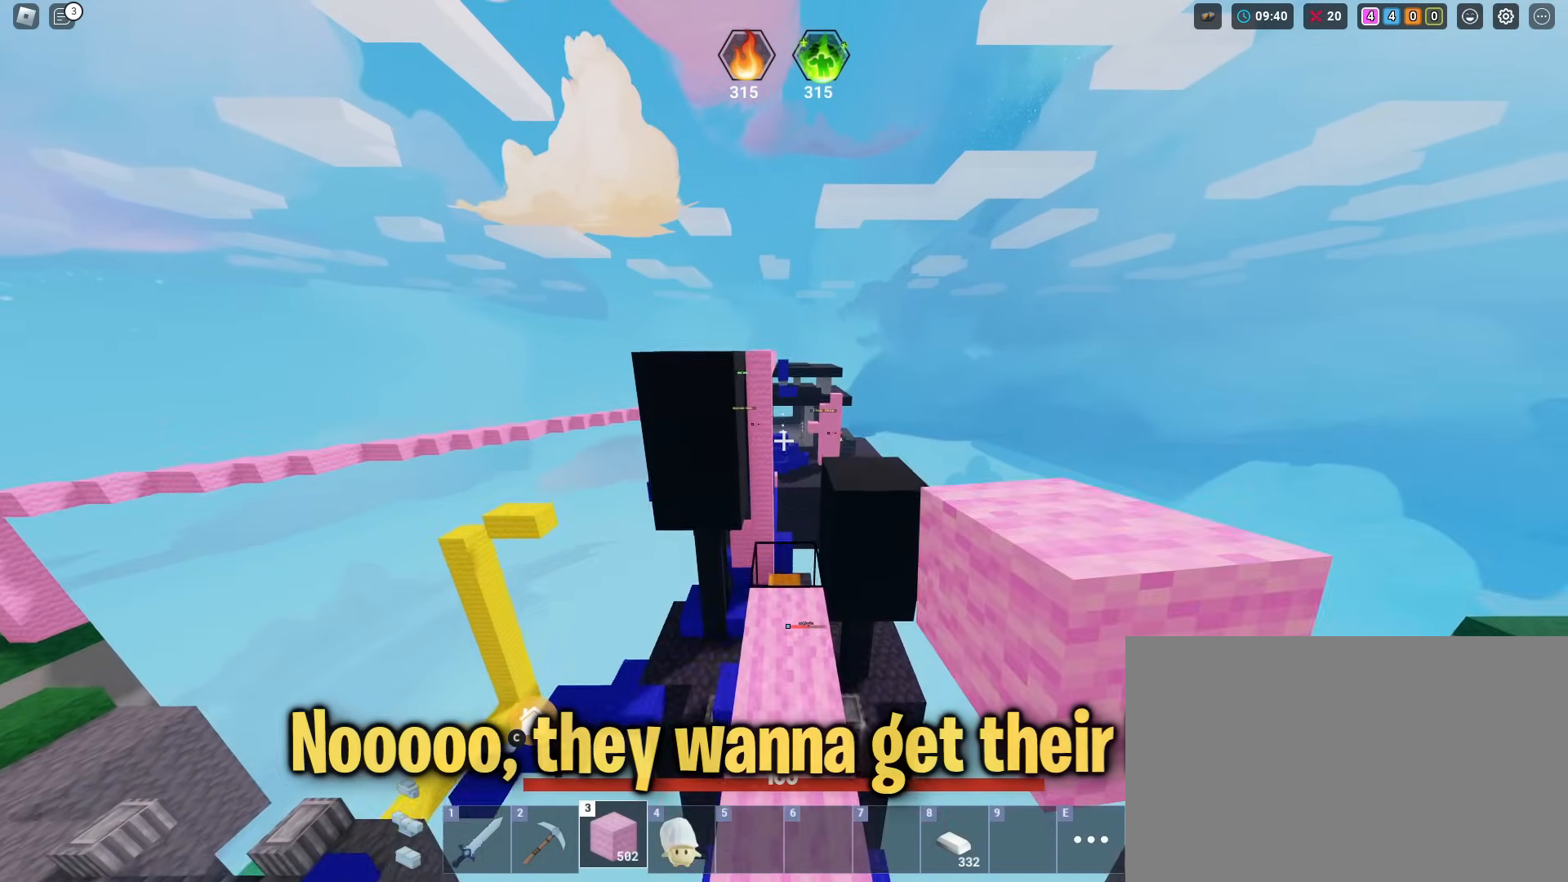
{"keys": ["shift", "w"], "mouse": [], "mouse_move": "still", "events": [[283, "mouse_left", "down"], [333, "mouse_left", "up"], [383, "mouse_left", "down"], [467, "mouse_left", "up"]]}
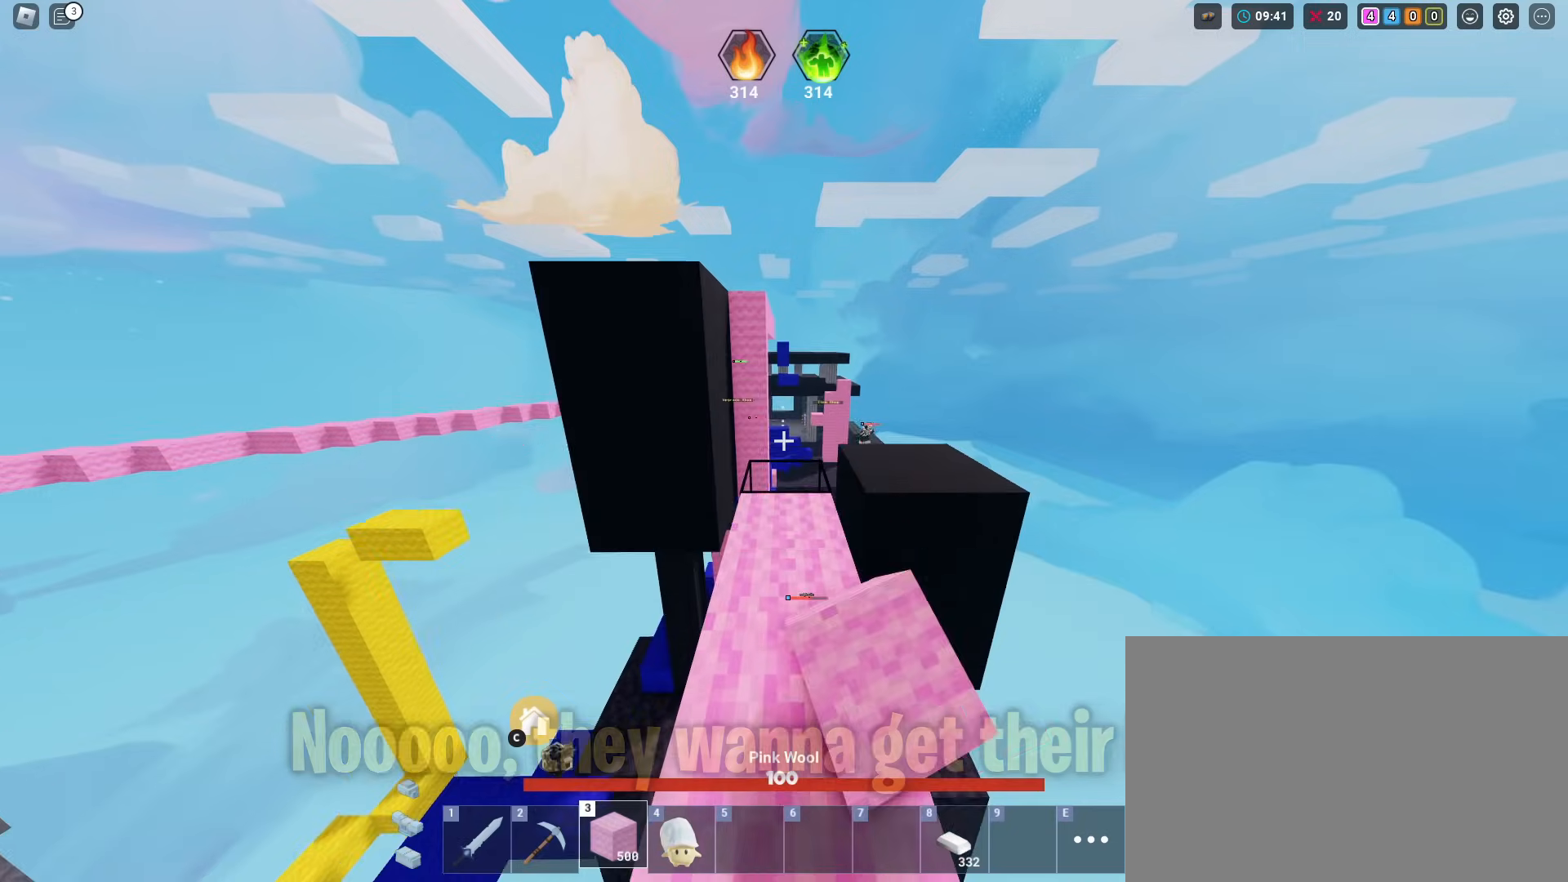
{"keys": ["shift", "w"], "mouse": [], "mouse_move": "still", "events": [[67, "mouse_left", "down"], [117, "mouse_left", "up"], [300, "mouse_left", "down"], [401, "mouse_left", "up"]]}
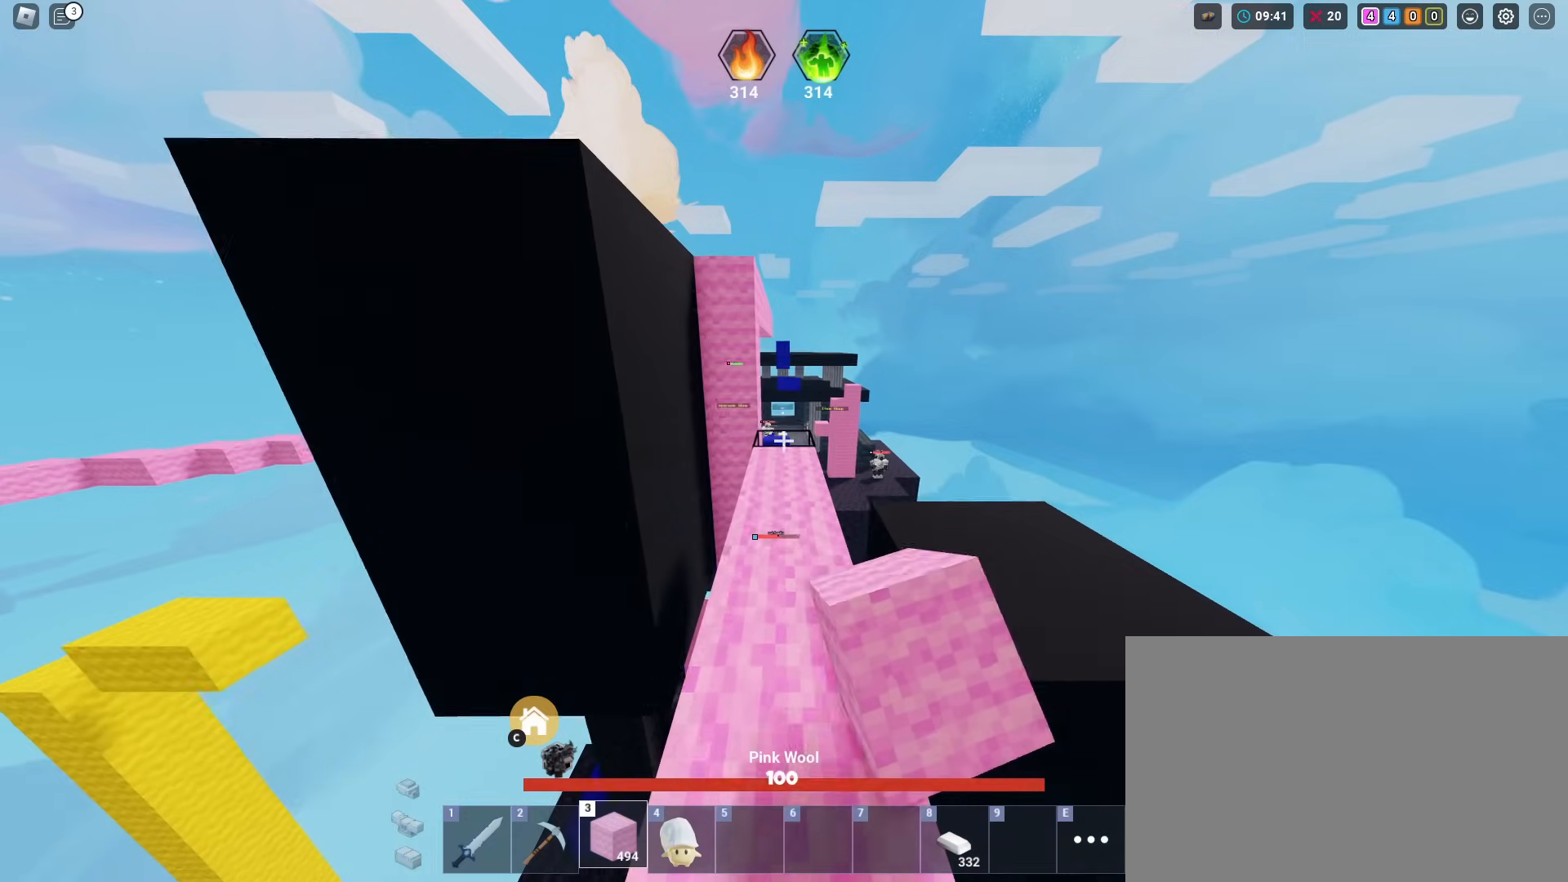
{"keys": ["shift", "w"], "mouse": ["left"], "mouse_move": "still", "events": [[500, "mouse_left", "down"]]}
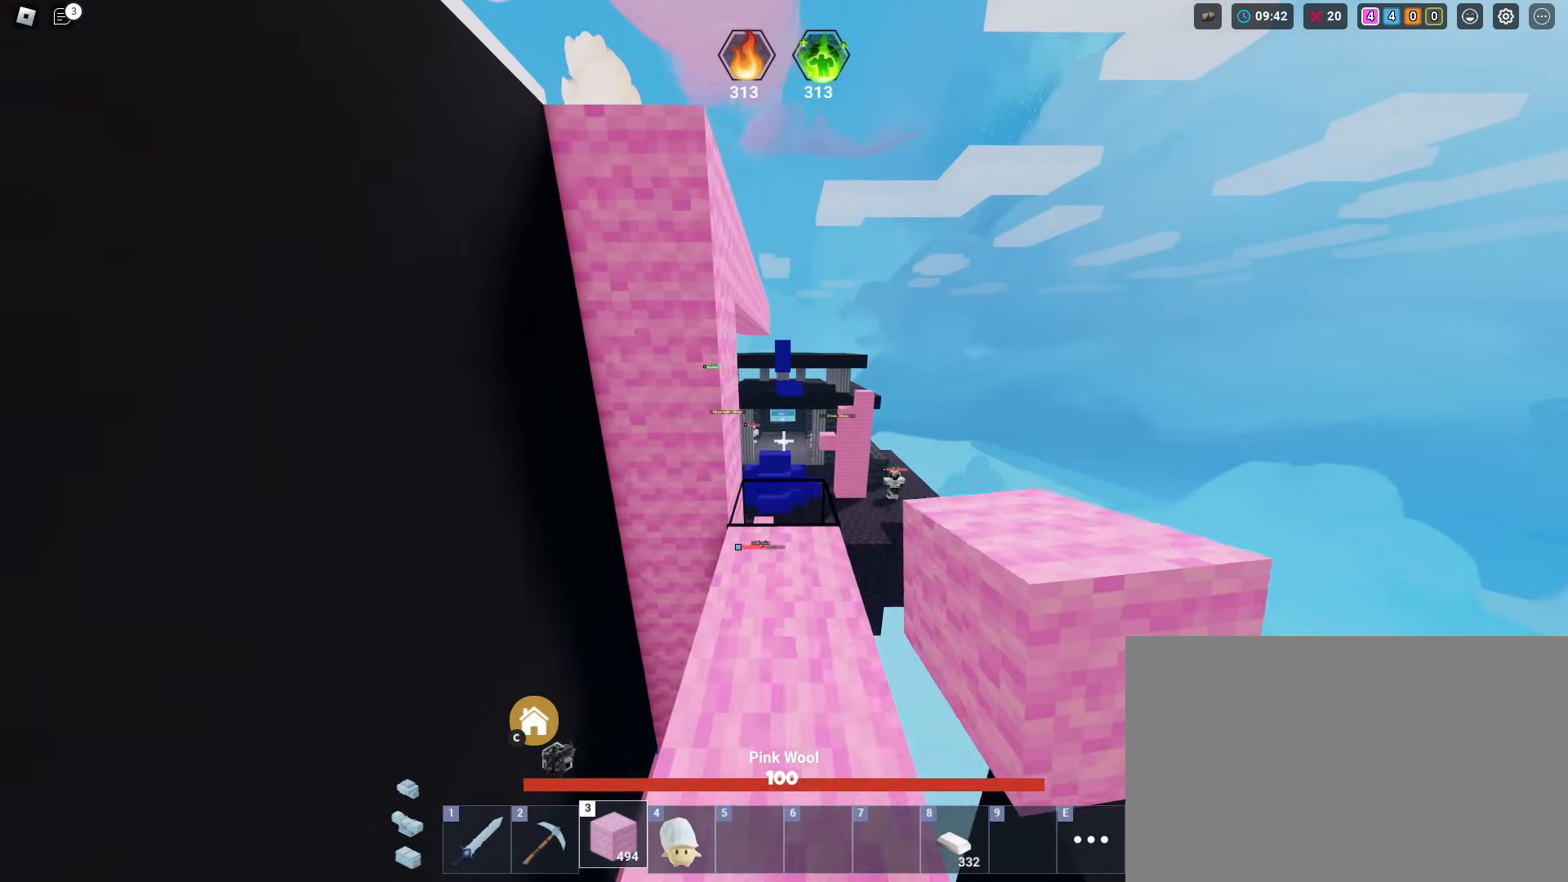
{"keys": ["shift", "w"], "mouse": [], "mouse_move": "still", "events": [[50, "mouse_left", "up"], [150, "mouse_left", "down"], [250, "mouse_left", "up"]]}
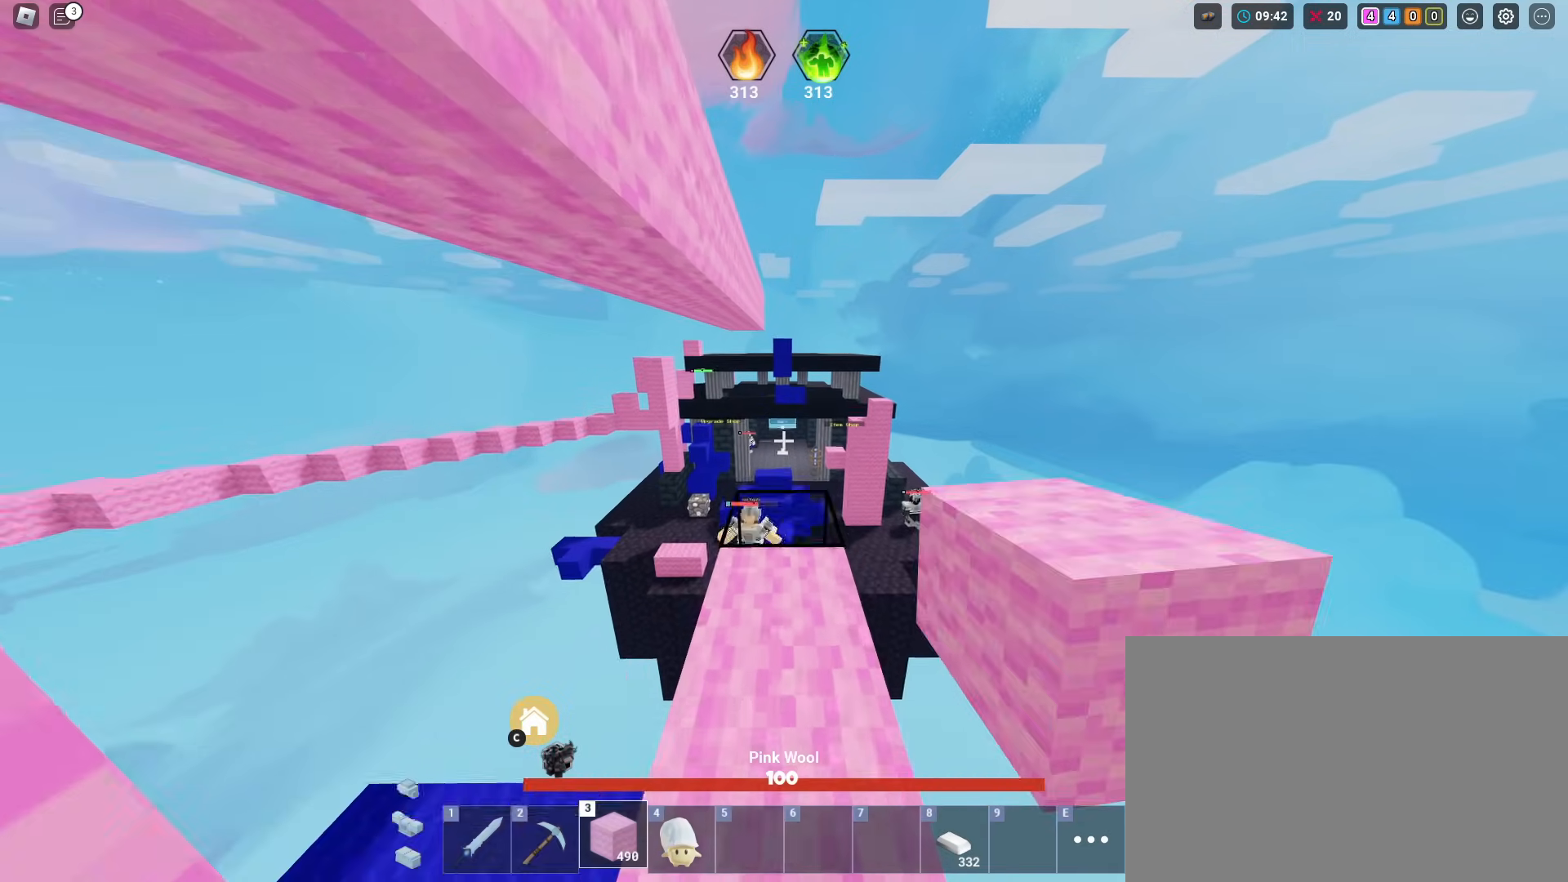
{"keys": ["shift", "w"], "mouse": [], "mouse_move": "still", "events": [[116, "mouse_left", "down"], [200, "mouse_left", "up"], [300, "mouse_left", "down"], [400, "mouse_left", "up"]]}
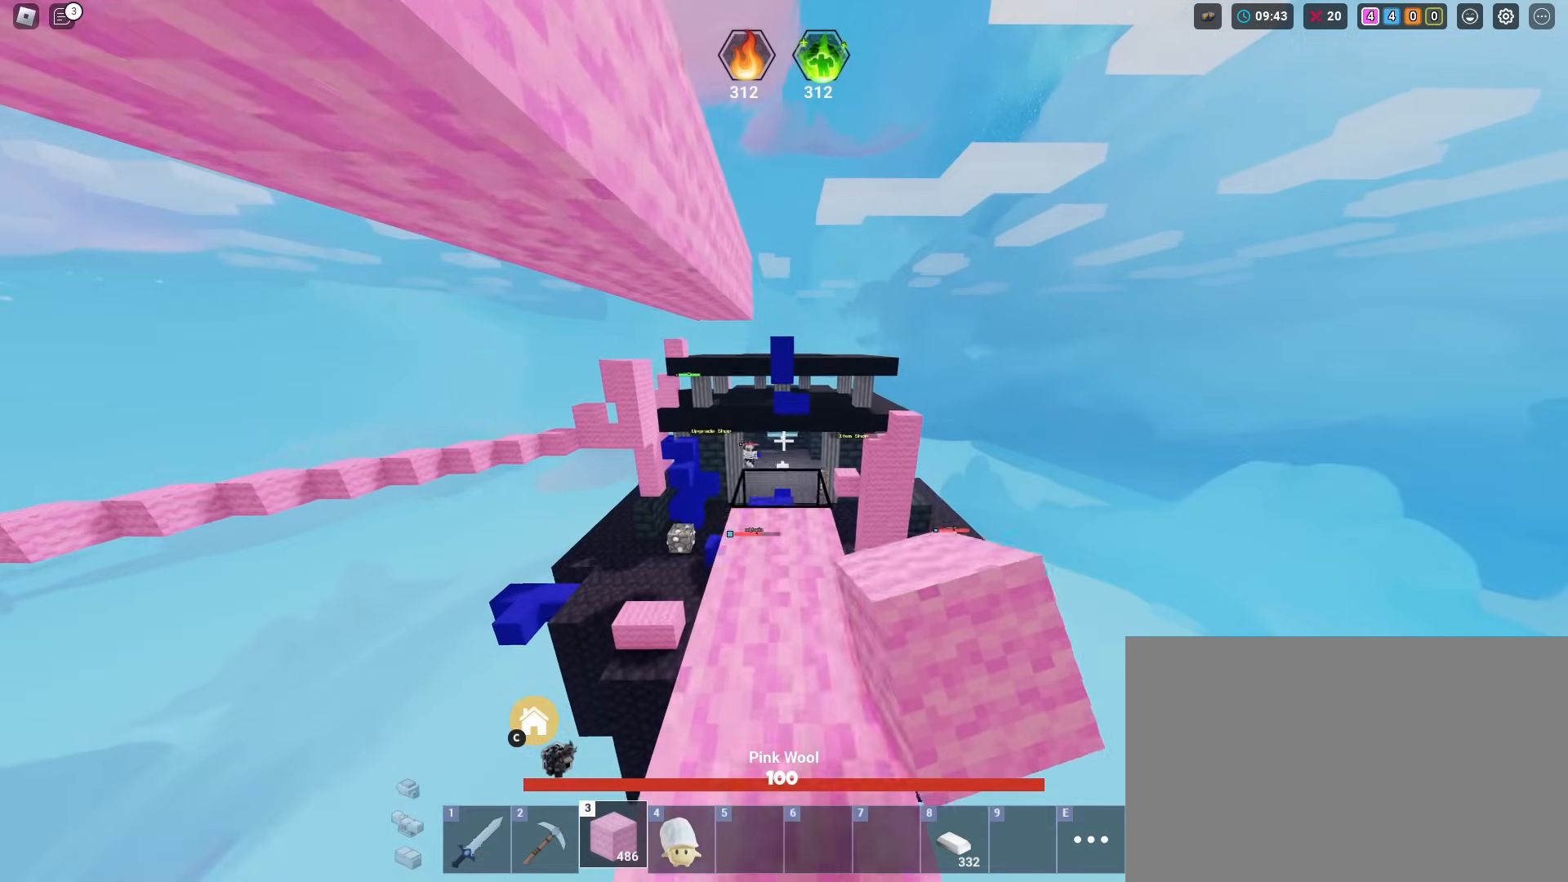
{"keys": ["shift", "w"], "mouse": [], "mouse_move": "still", "events": [[317, "mouse_left", "down"], [417, "mouse_left", "up"]]}
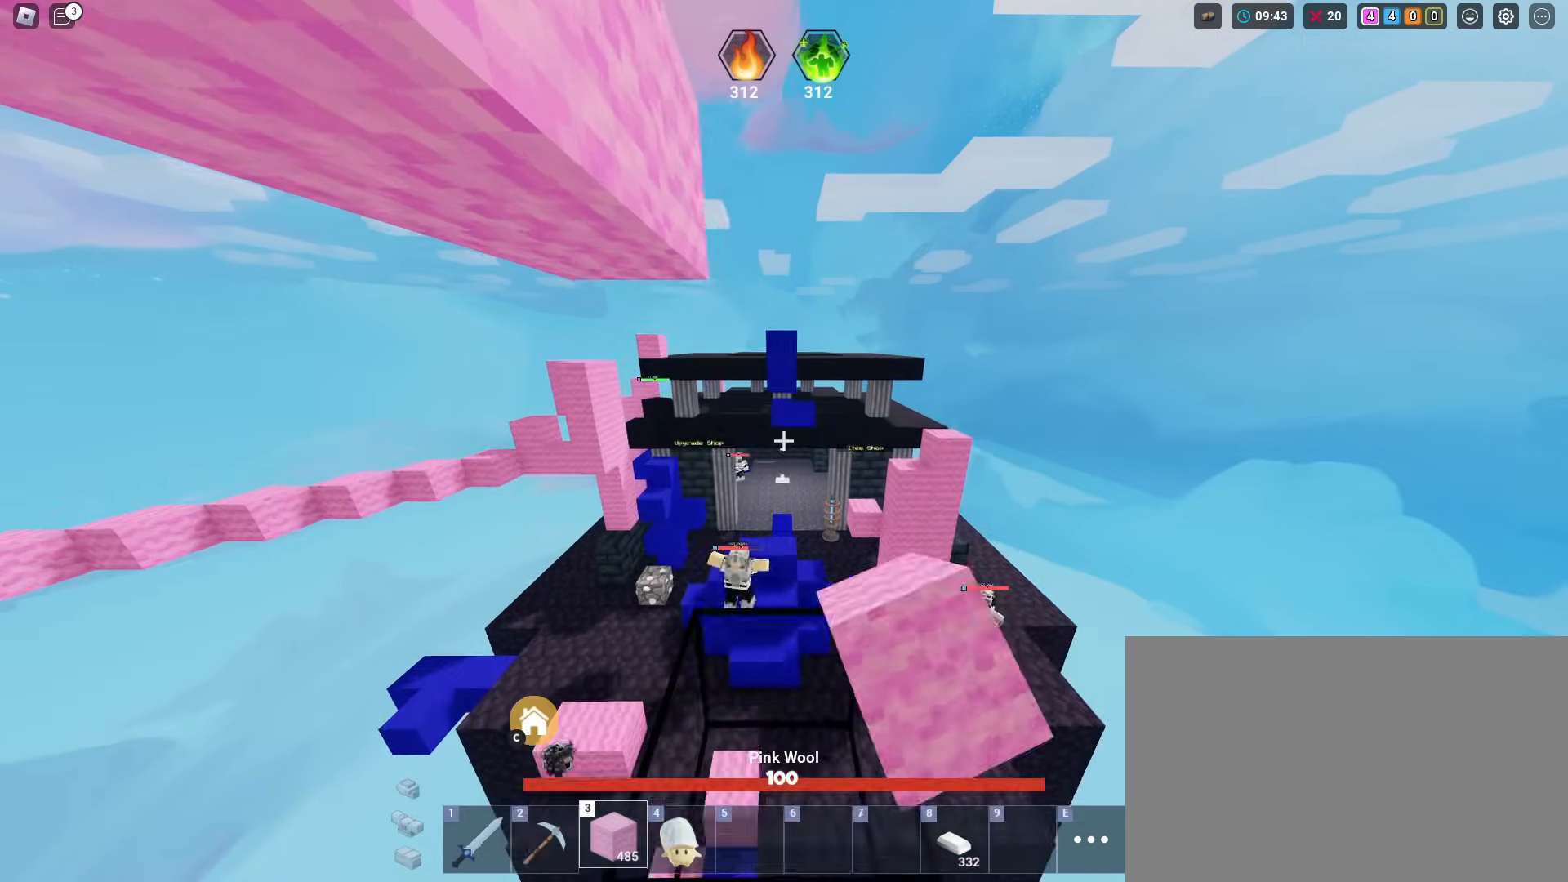
{"keys": ["1", "shift", "w"], "mouse": [], "mouse_move": "still", "events": [[100, "space", "down"], [383, "space", "up"], [467, "1", "down"]]}
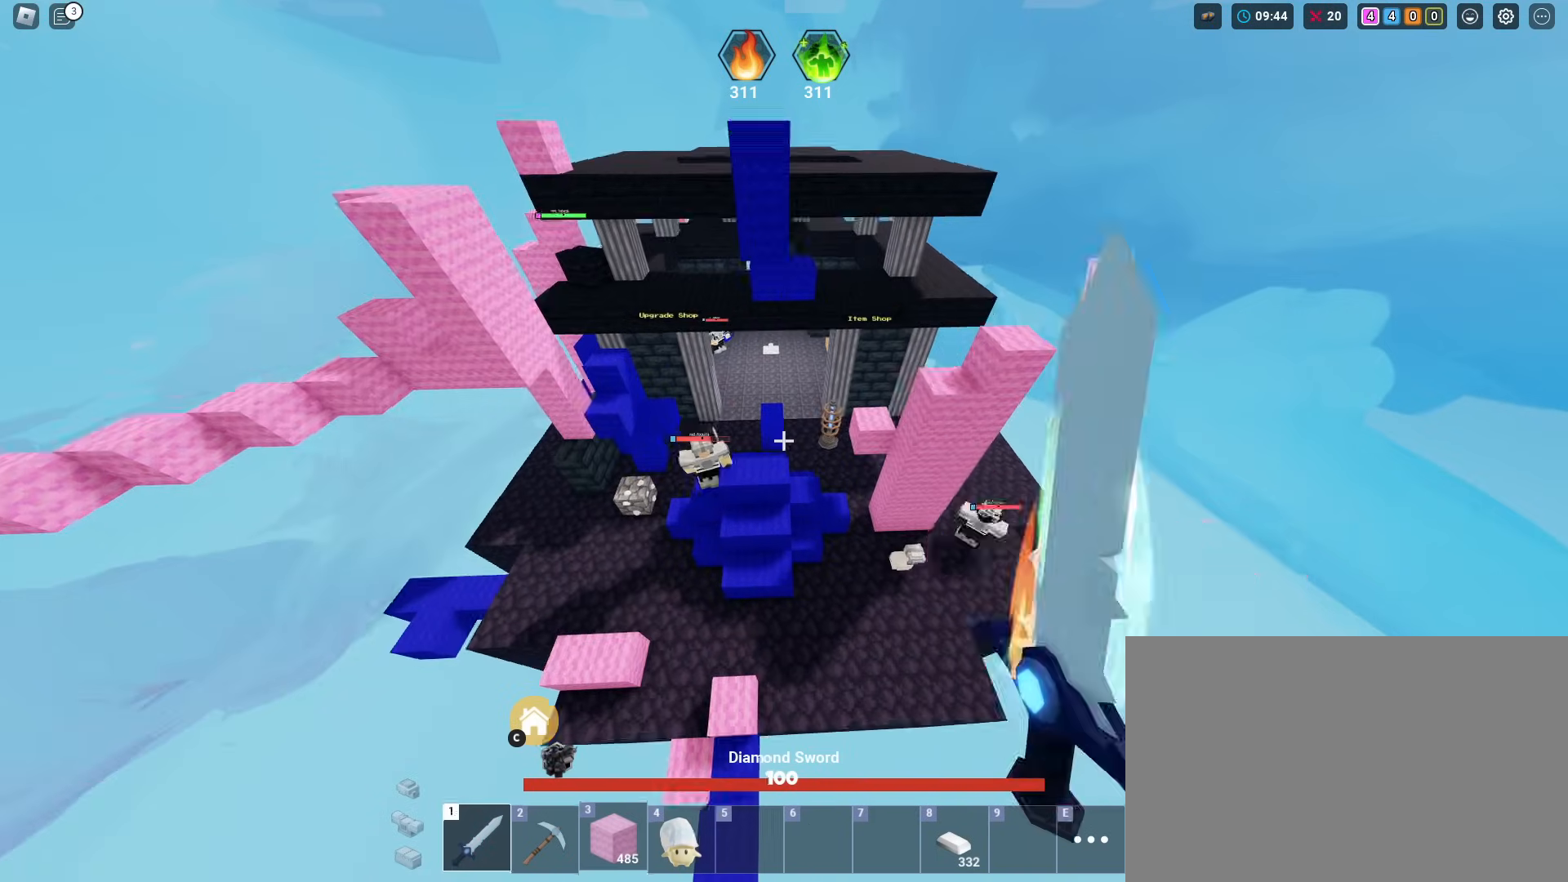
{"keys": ["shift", "w"], "mouse": [], "mouse_move": "still", "events": [[67, "1", "up"], [300, "mouse_left", "down"], [401, "mouse_left", "up"], [451, "mouse_left", "down"], [484, "mouse_left", "up"]]}
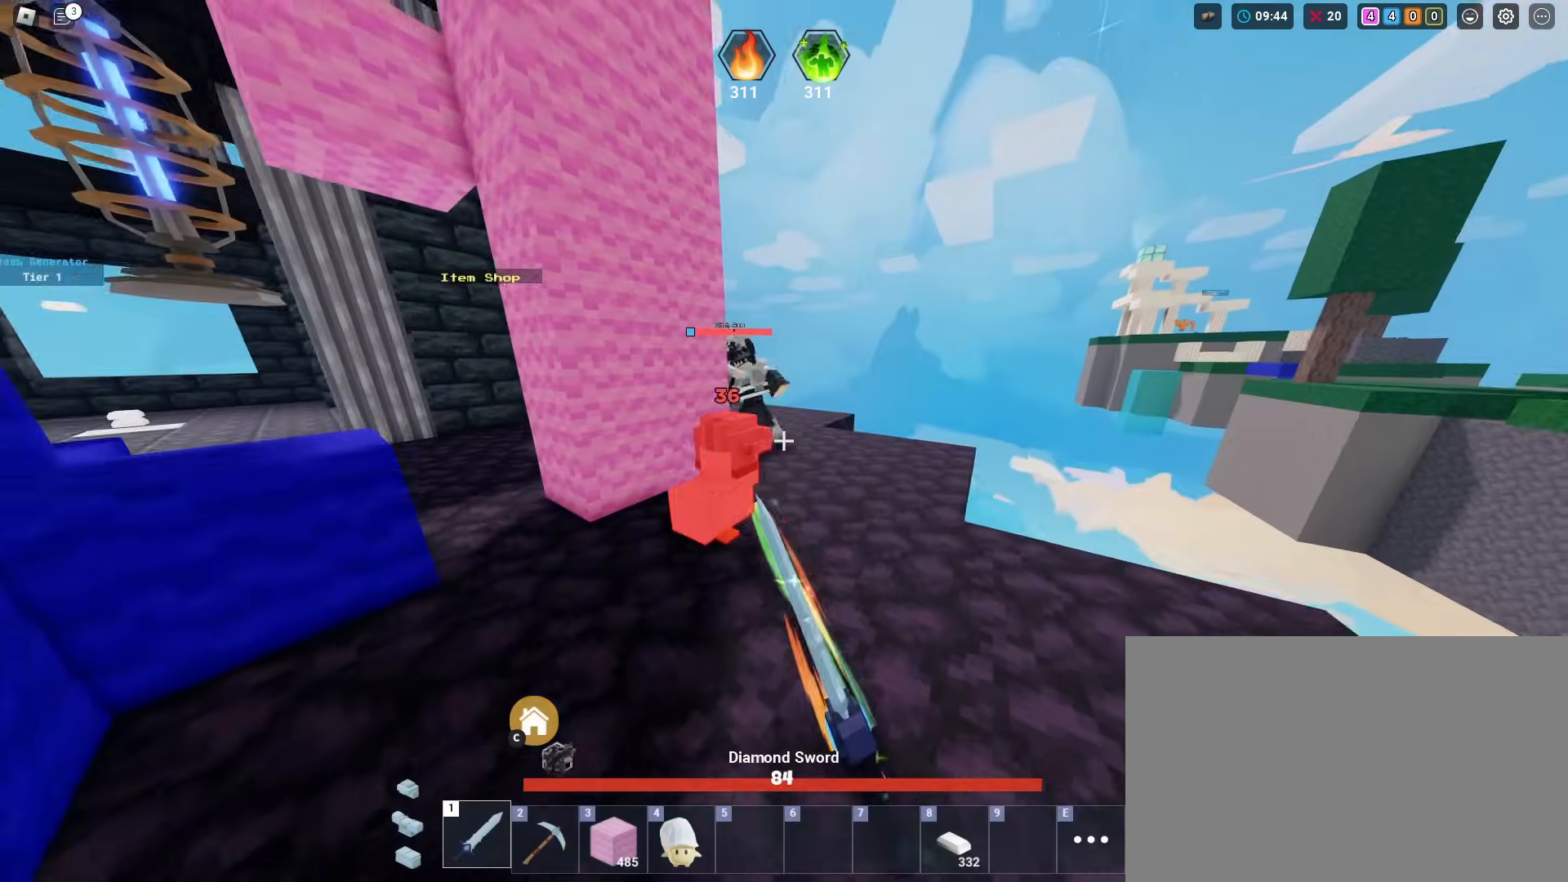
{"keys": ["shift"], "mouse": ["left"], "mouse_move": "still", "events": [[83, "mouse_left", "down"], [183, "a", "down"], [183, "mouse_left", "up"], [233, "mouse_left", "down"], [267, "w", "up"], [317, "a", "up"], [317, "mouse_left", "up"], [367, "mouse_left", "down"], [467, "mouse_left", "up"], [500, "mouse_left", "down"]]}
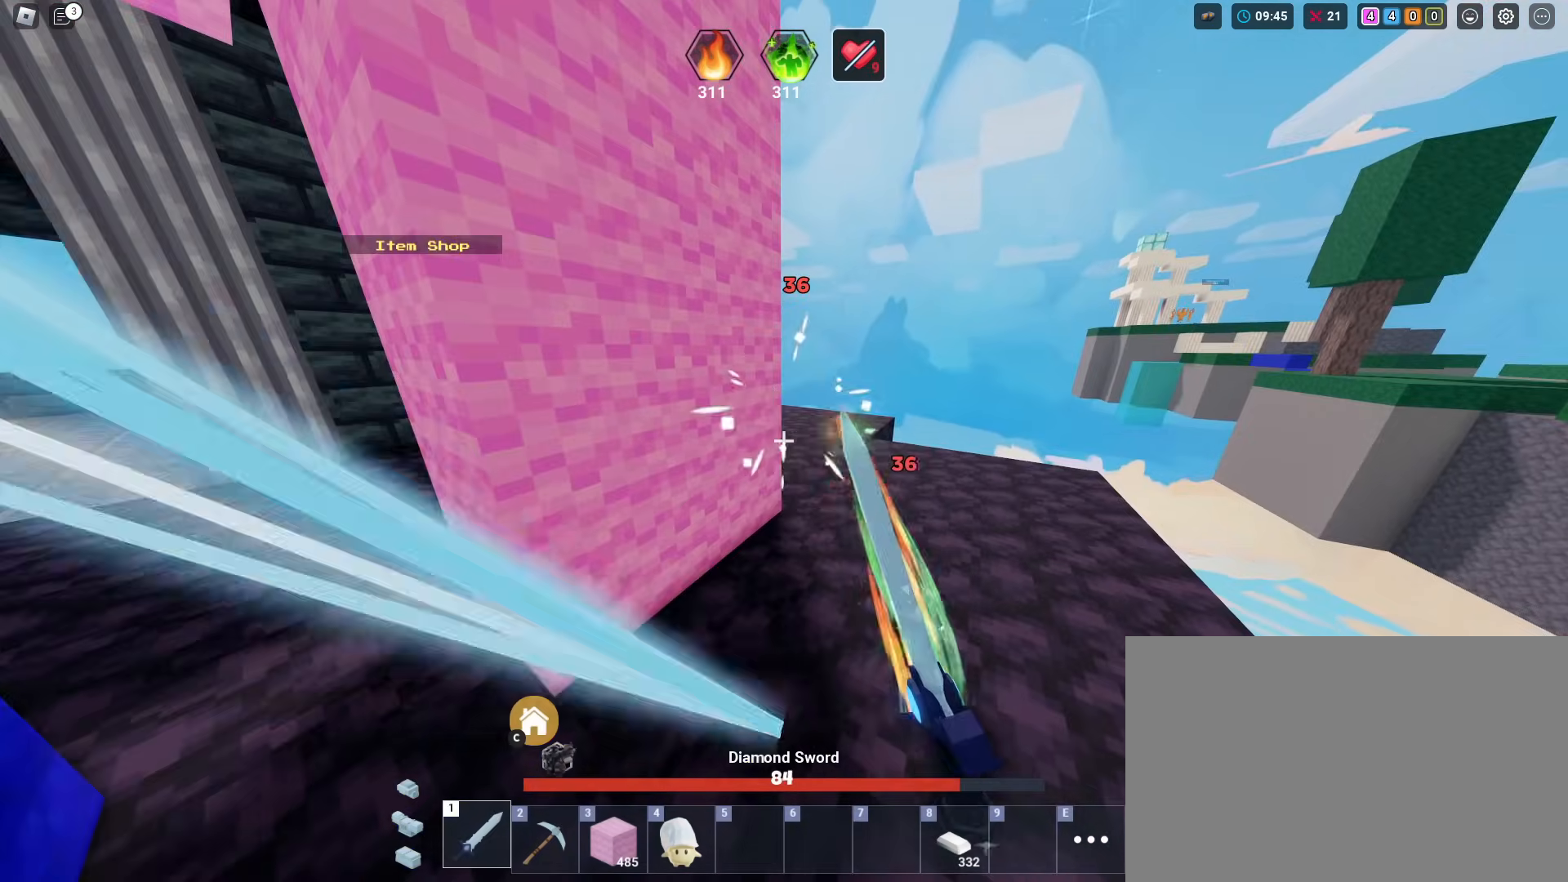
{"keys": ["shift", "space", "w"], "mouse": [], "mouse_move": "still", "events": [[100, "mouse_left", "up"], [150, "w", "down"], [234, "a", "down"], [284, "mouse_left", "down"], [334, "mouse_left", "up"], [334, "space", "down"], [434, "a", "up"], [434, "mouse_left", "down"], [467, "mouse_left", "up"]]}
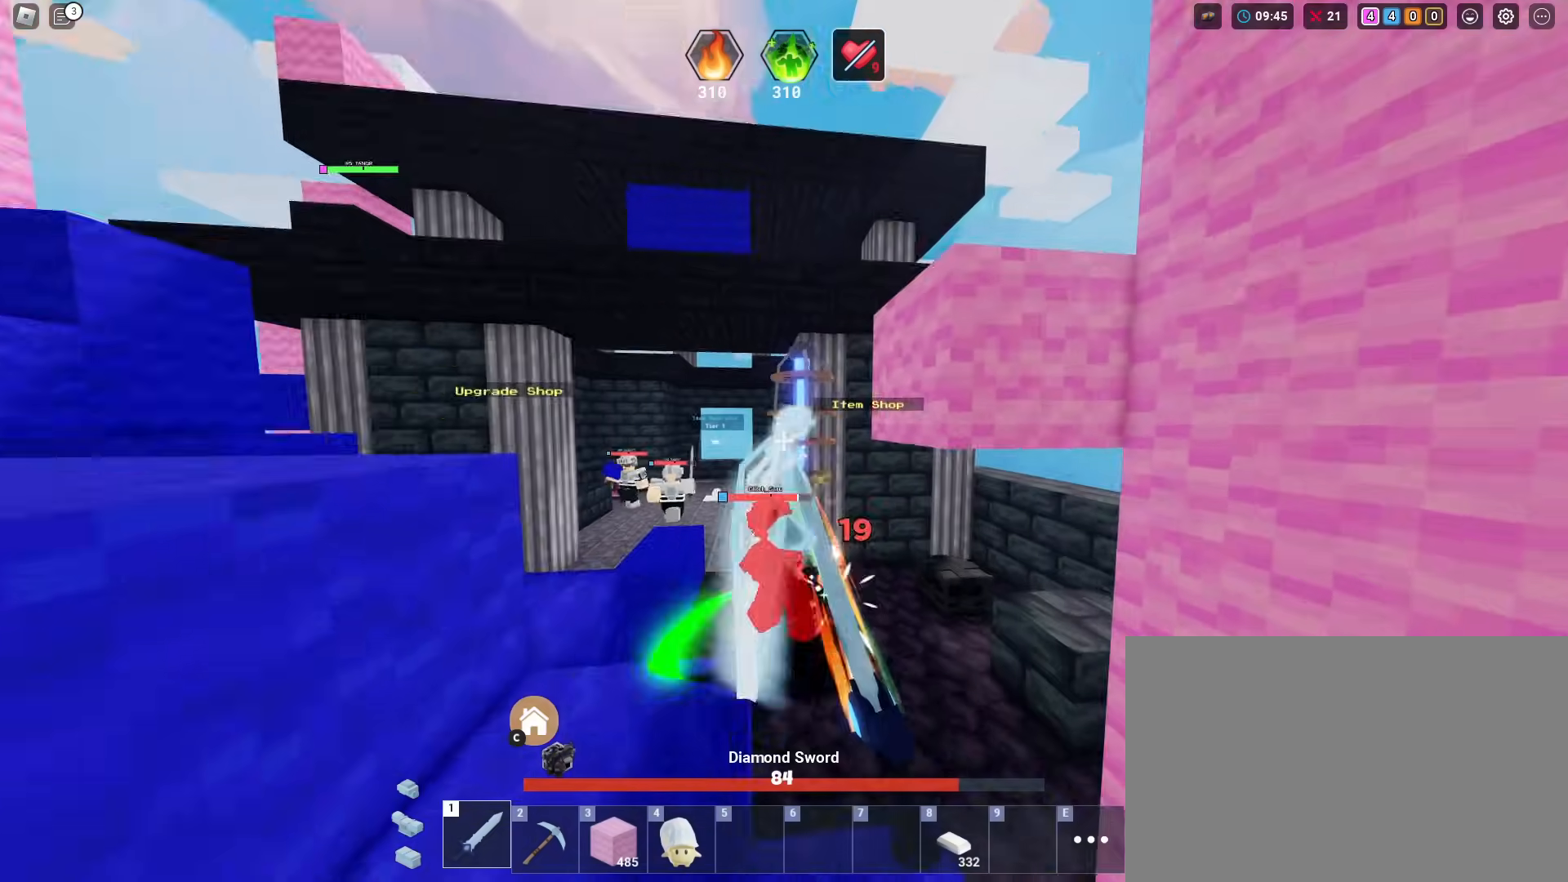
{"keys": ["shift"], "mouse": ["left"], "mouse_move": "still", "events": [[16, "space", "up"], [66, "mouse_left", "down"], [166, "mouse_left", "up"], [216, "w", "up"], [300, "2", "down"], [300, "mouse_left", "down"], [350, "2", "up"]]}
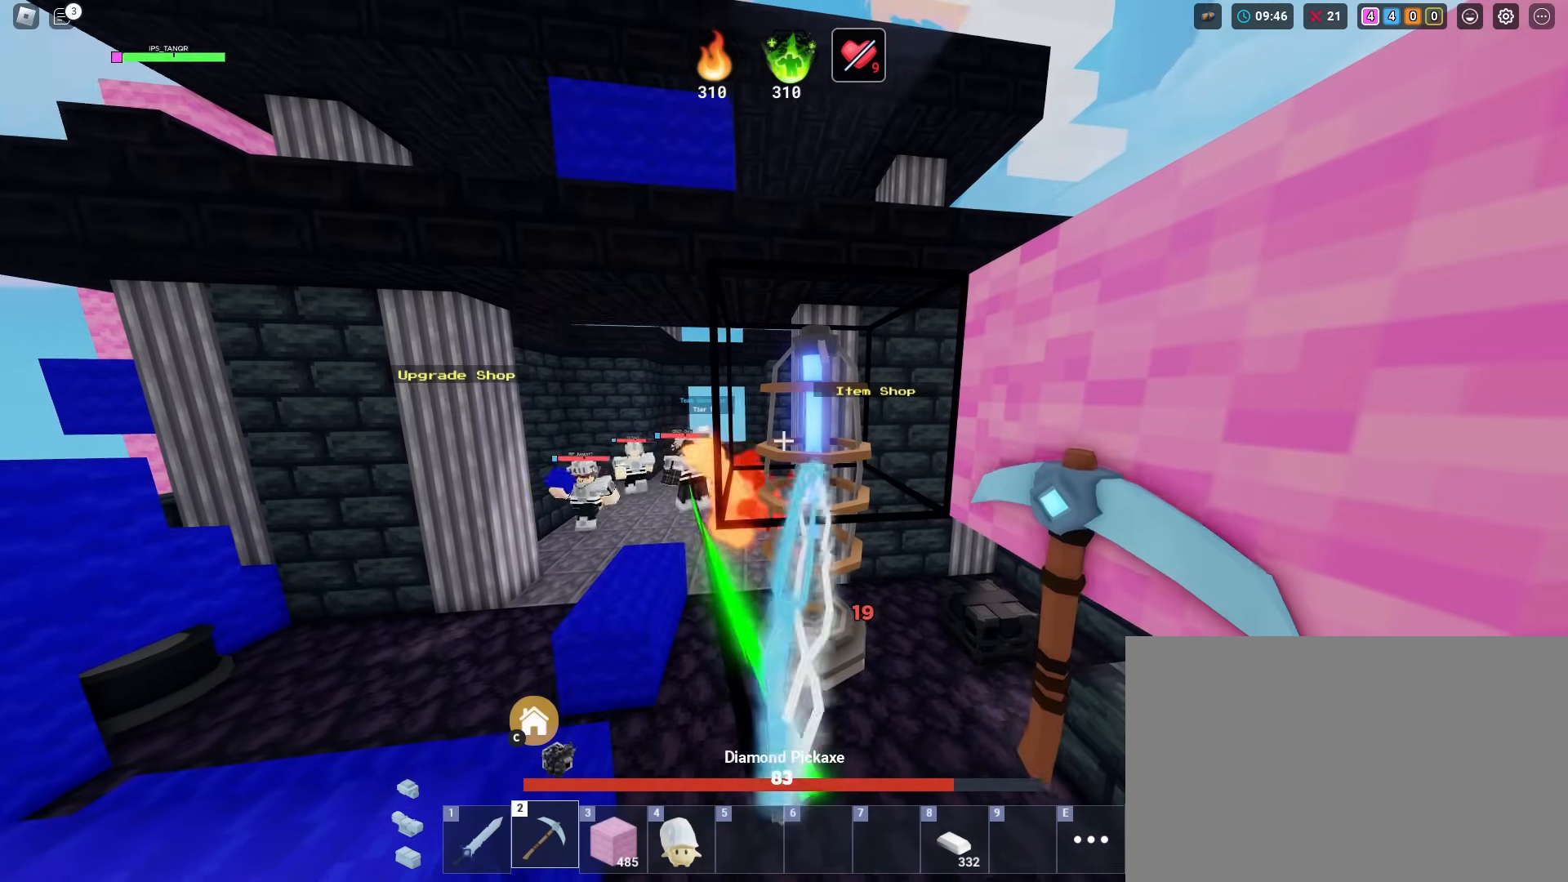
{"keys": ["shift"], "mouse": [], "mouse_move": "still", "events": [[267, "mouse_left", "up"], [350, "mouse_left", "down"], [451, "mouse_left", "up"]]}
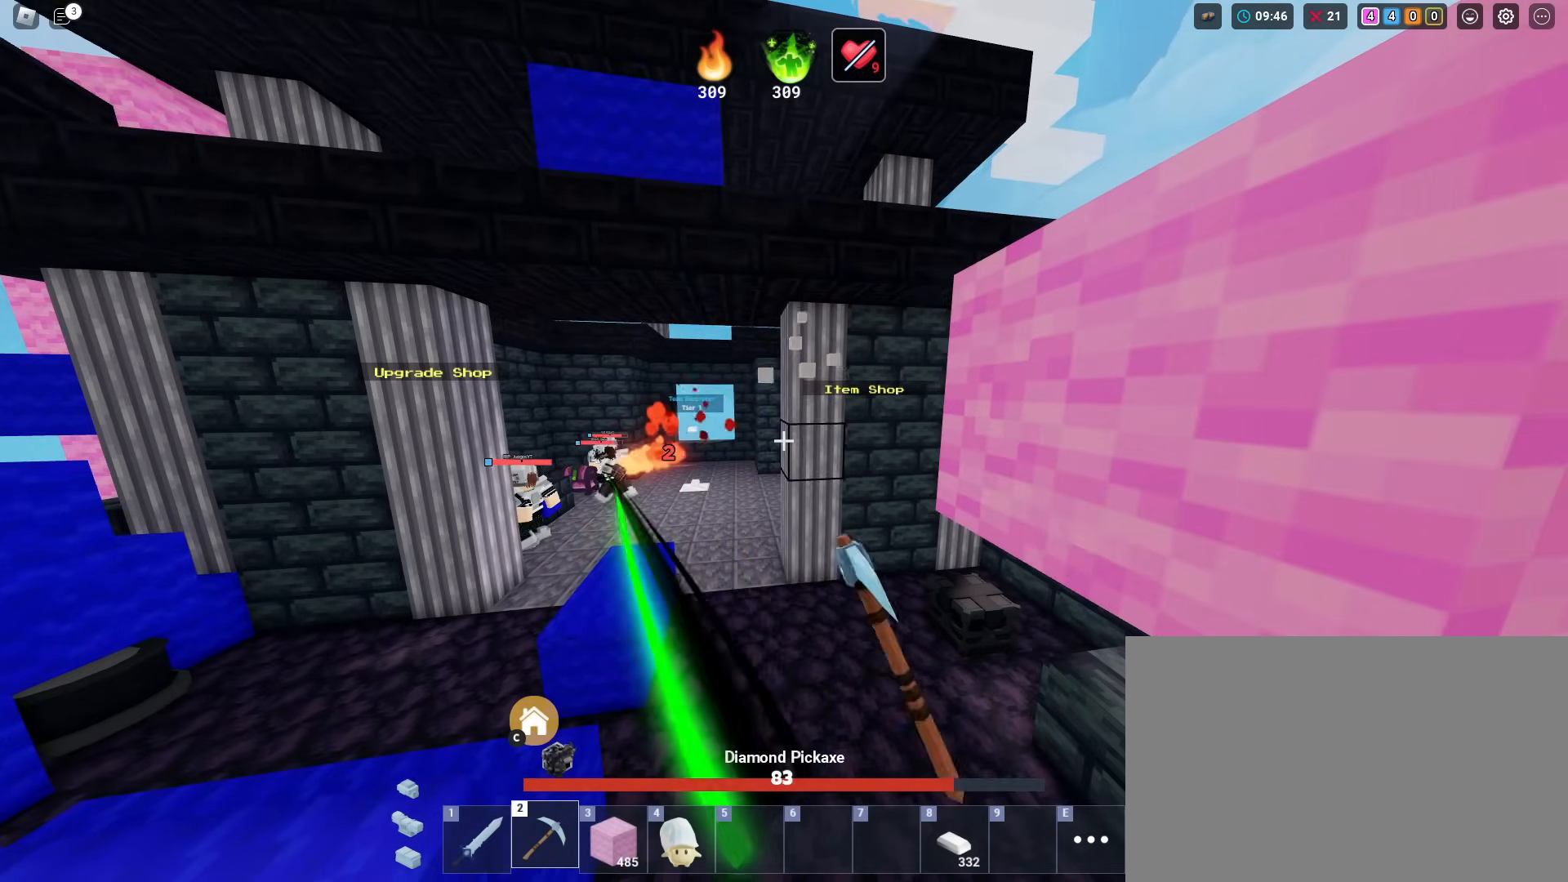
{"keys": ["shift", "space", "w"], "mouse": [], "mouse_move": "still", "events": [[233, "w", "down"], [367, "space", "down"]]}
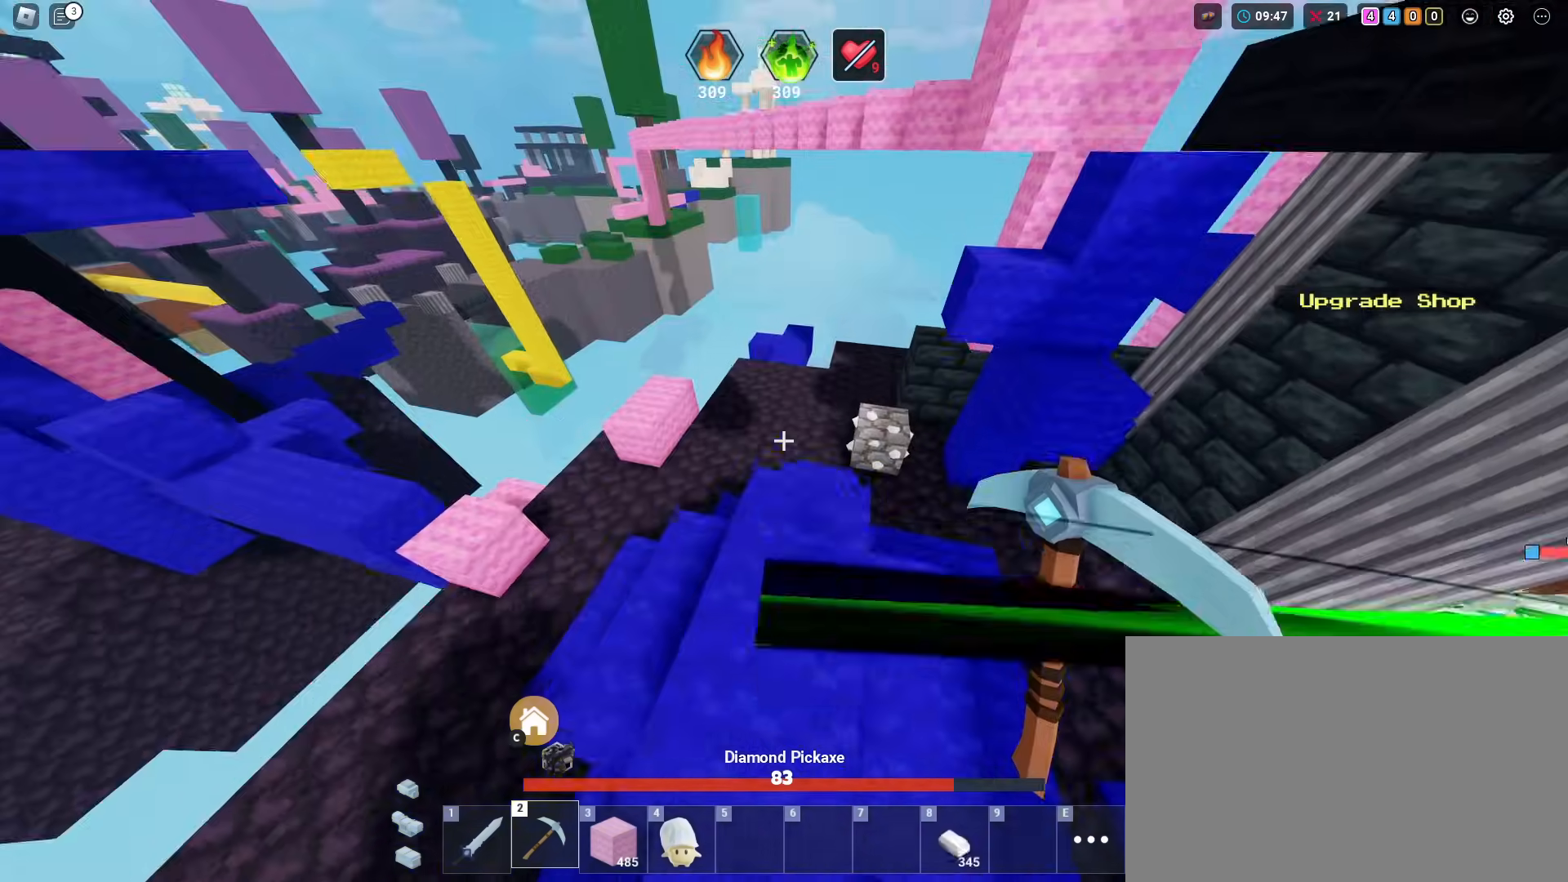
{"keys": ["shift", "space", "w"], "mouse": [], "mouse_move": "still", "events": [[17, "space", "up"], [50, "3", "down"], [150, "3", "up"], [250, "space", "down"], [300, "1", "down"], [434, "1", "up"]]}
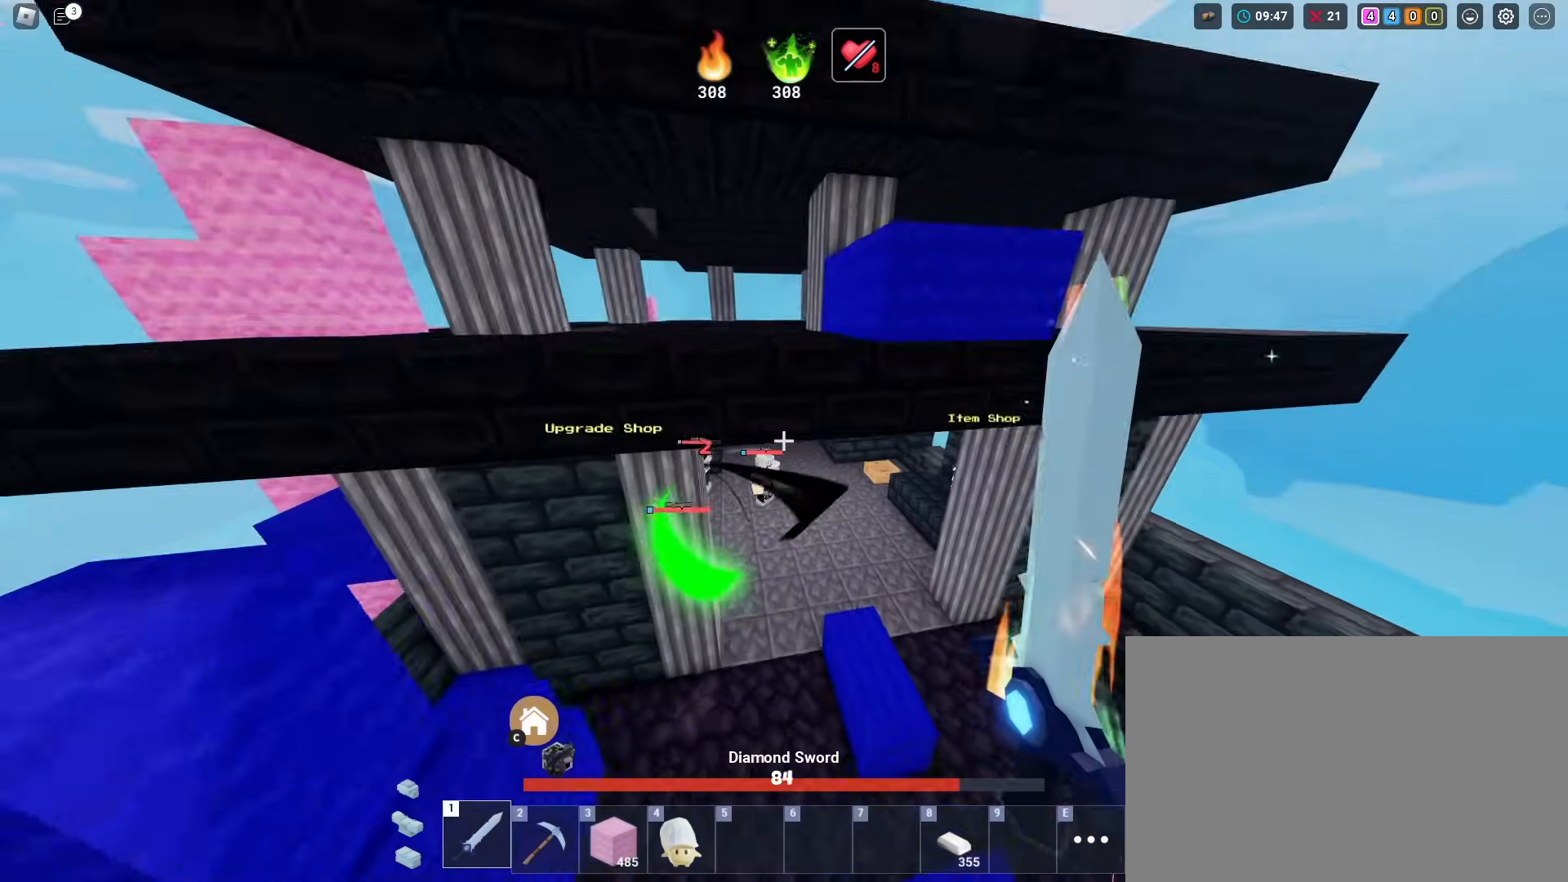
{"keys": ["shift", "w"], "mouse": [], "mouse_move": "still", "events": [[216, "space", "up"], [450, "mouse_left", "down"], [500, "mouse_left", "up"]]}
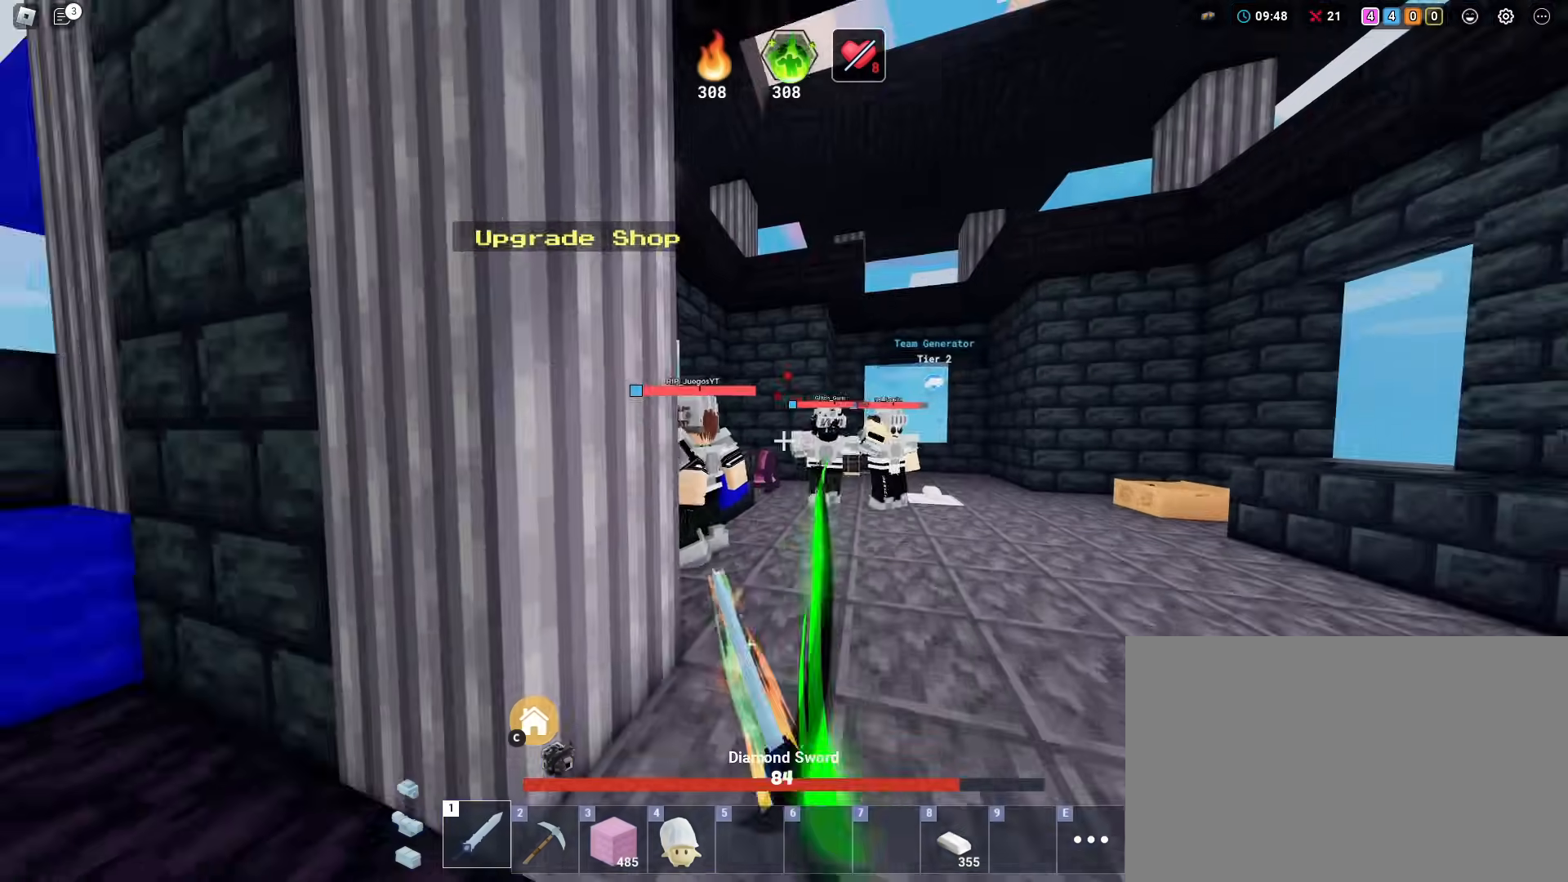
{"keys": ["d", "shift"], "mouse": ["left"], "mouse_move": "still", "events": [[50, "mouse_left", "down"], [134, "mouse_left", "up"], [184, "mouse_left", "down"], [284, "mouse_left", "up"], [334, "mouse_left", "down"], [367, "d", "down"], [367, "w", "up"], [417, "mouse_left", "up"], [467, "mouse_left", "down"]]}
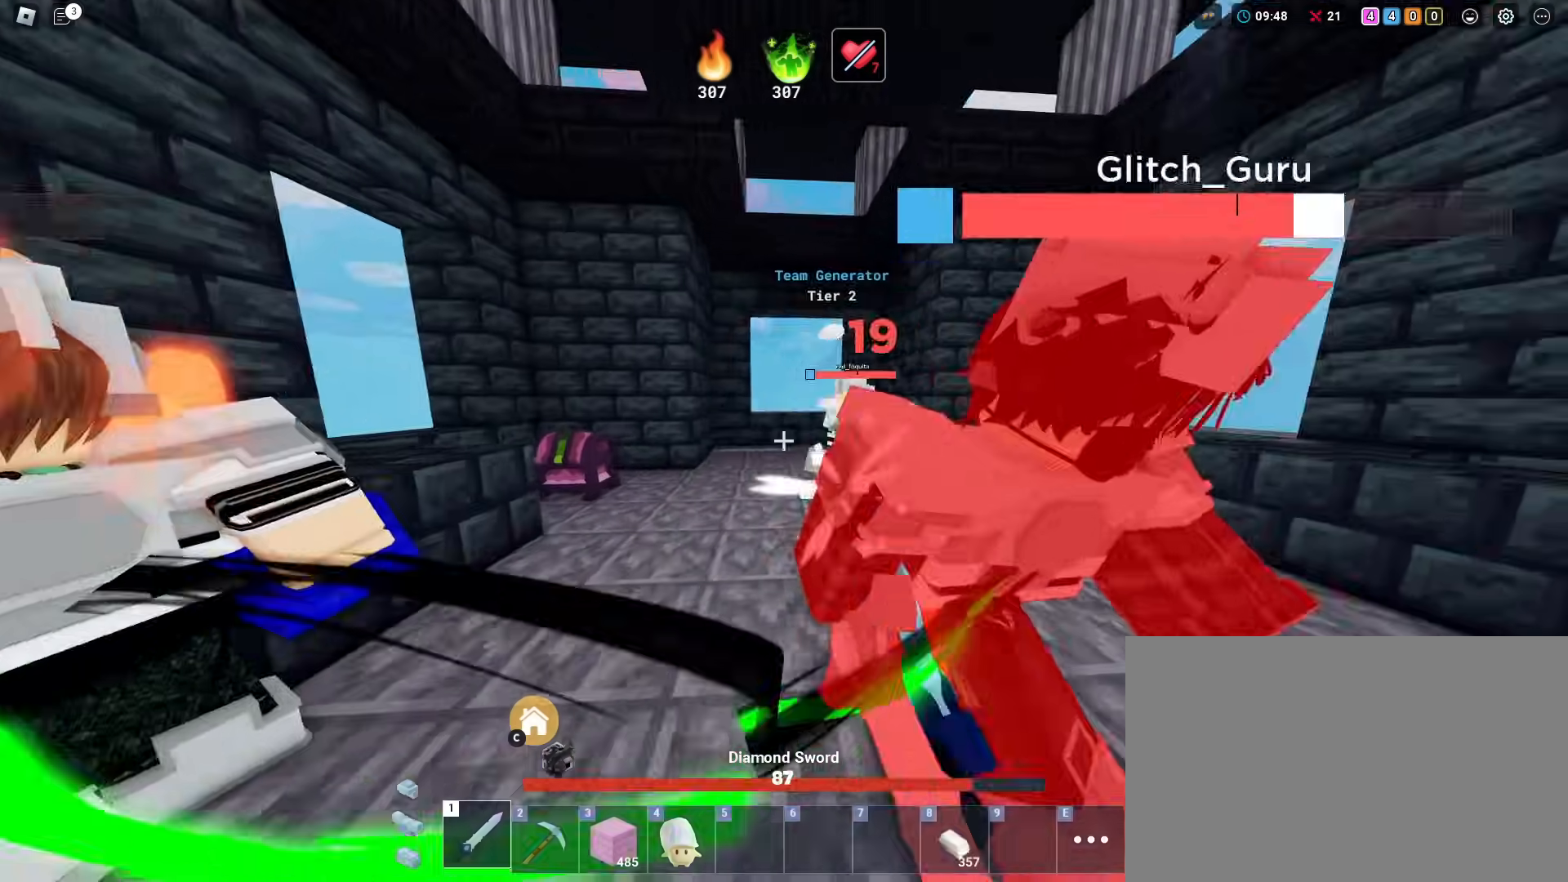
{"keys": ["shift", "w"], "mouse": ["left"], "mouse_move": "still", "events": [[66, "mouse_left", "up"], [100, "mouse_left", "down"], [200, "mouse_left", "up"], [300, "mouse_left", "down"], [333, "w", "down"], [383, "mouse_left", "up"], [433, "d", "up"], [433, "mouse_left", "down"]]}
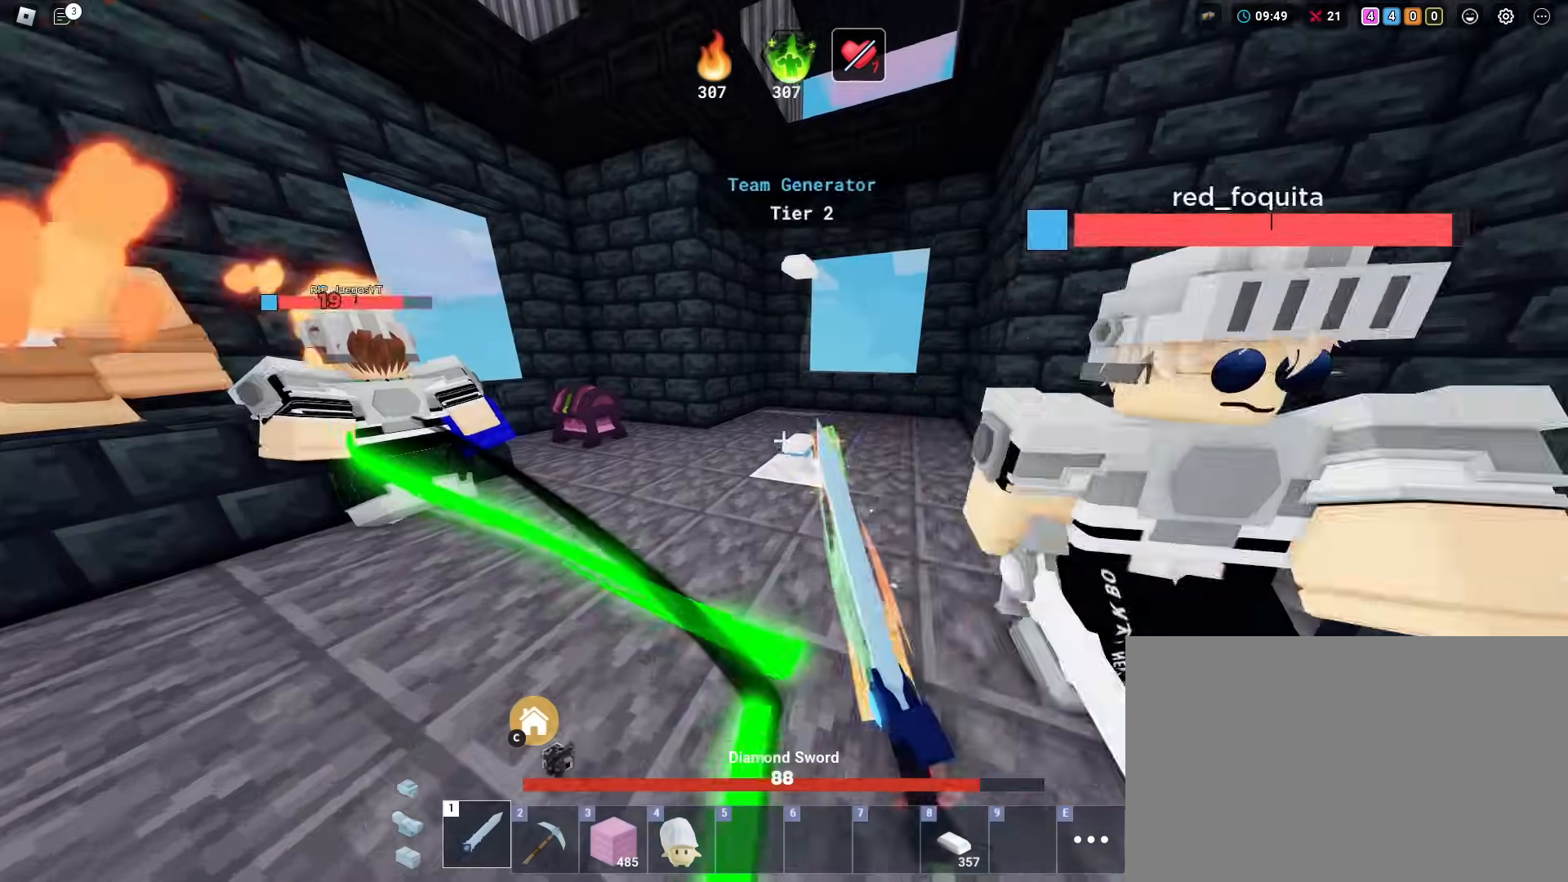
{"keys": ["shift", "w"], "mouse": [], "mouse_move": "still", "events": [[33, "mouse_left", "up"], [67, "mouse_left", "down"], [117, "d", "down"], [167, "mouse_left", "up"], [267, "mouse_left", "down"], [317, "d", "up"], [317, "mouse_left", "up"], [401, "mouse_left", "down"], [501, "mouse_left", "up"]]}
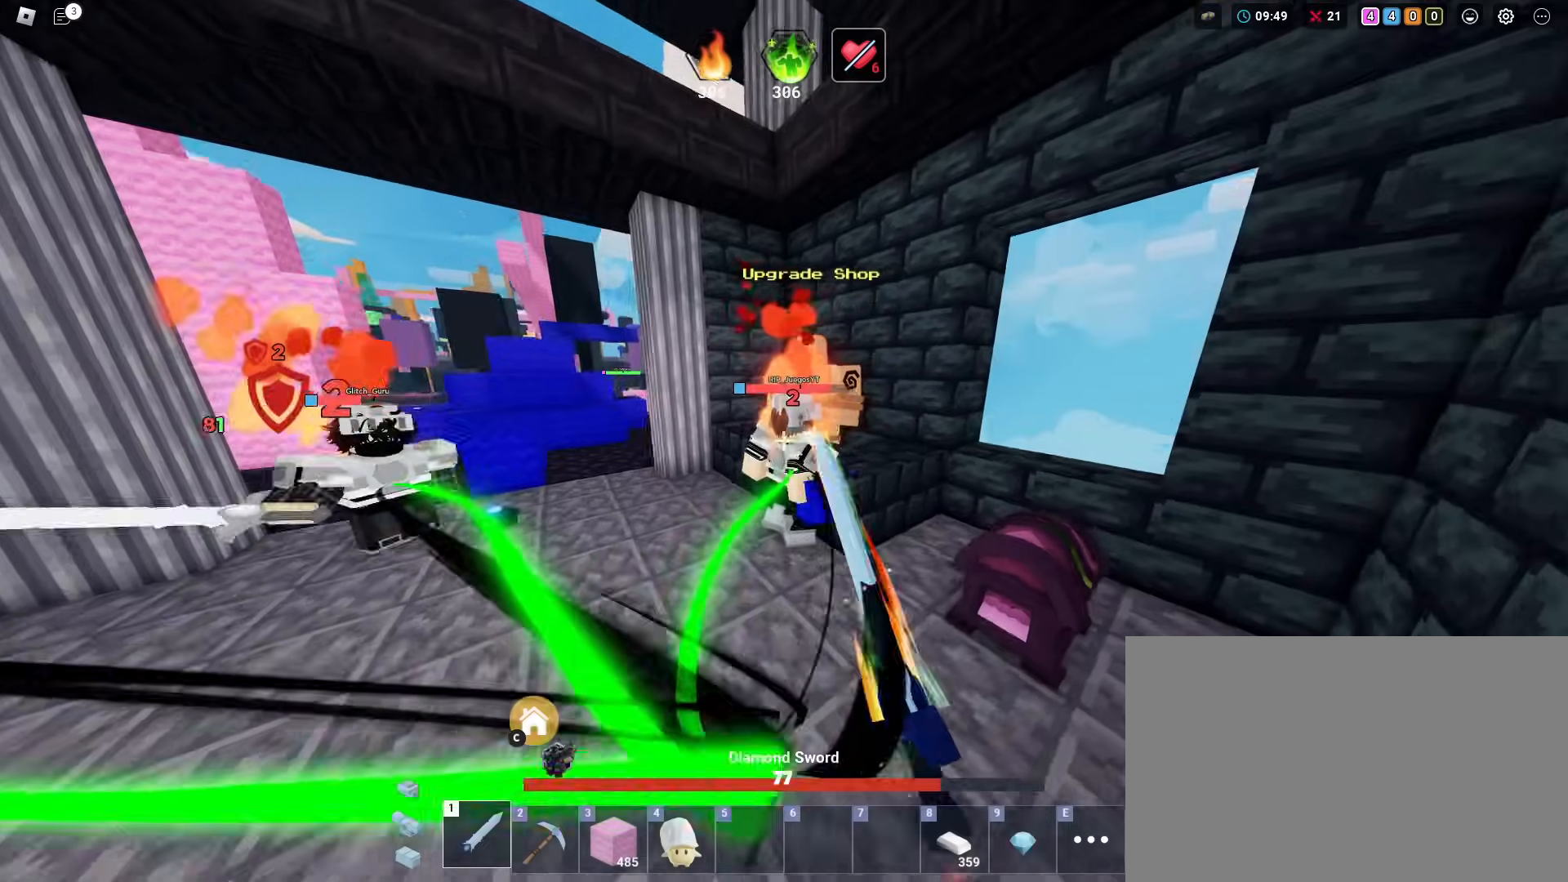
{"keys": ["a", "shift", "w"], "mouse": [], "mouse_move": "still", "events": [[50, "mouse_left", "down"], [133, "mouse_left", "up"], [183, "mouse_left", "down"], [283, "mouse_left", "up"], [317, "a", "down"], [367, "mouse_left", "down"], [467, "mouse_left", "up"]]}
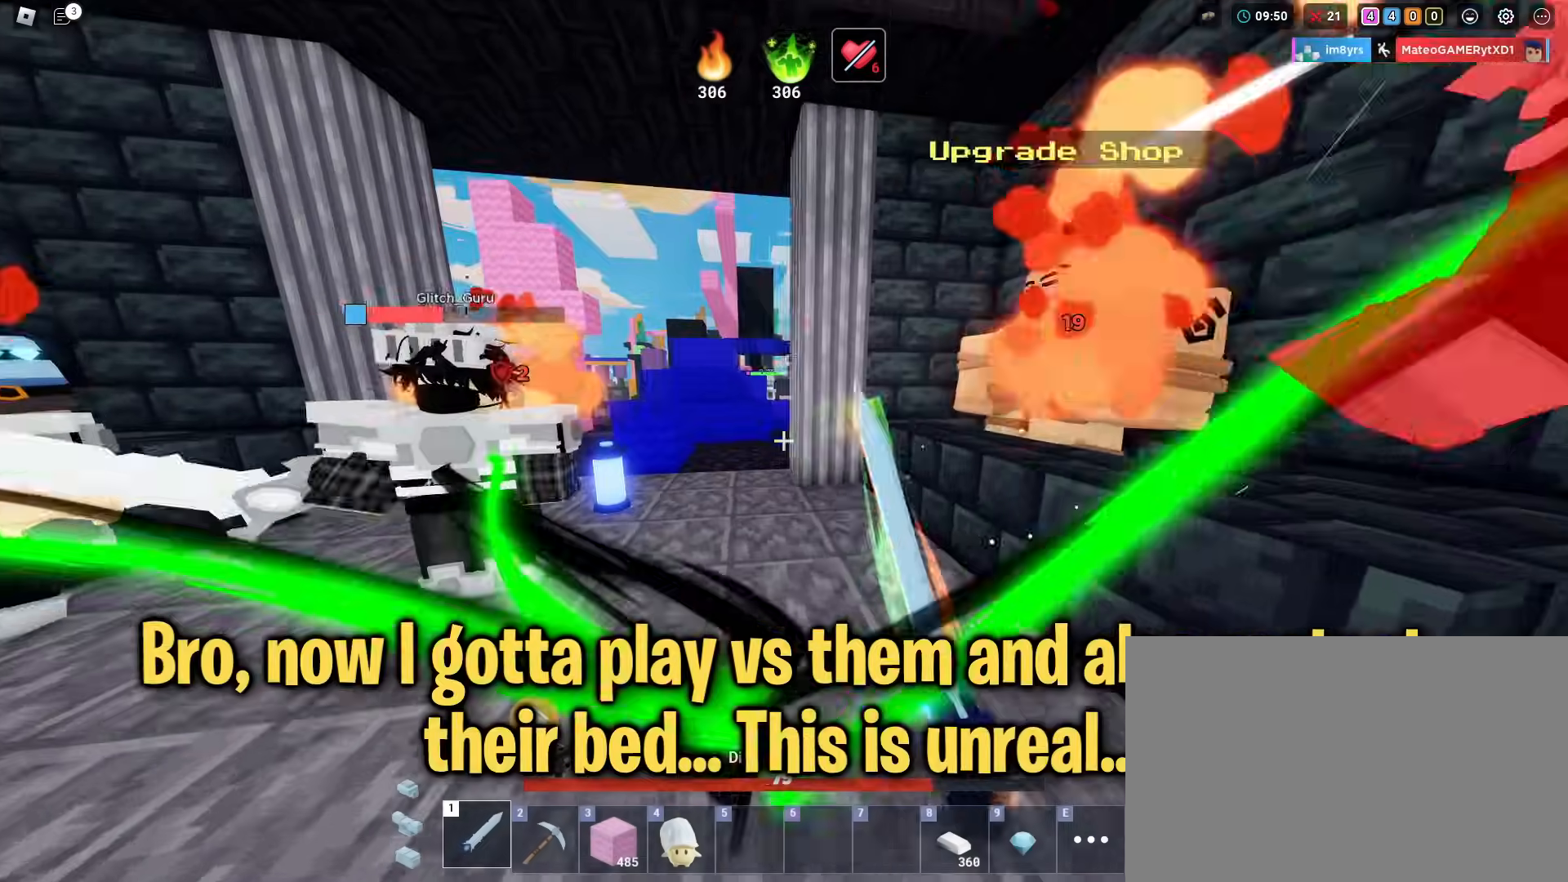
{"keys": ["shift", "w"], "mouse": [], "mouse_move": "still", "events": [[17, "mouse_left", "down"], [100, "mouse_left", "up"], [150, "mouse_left", "down"], [250, "mouse_left", "up"], [300, "a", "up"], [334, "mouse_left", "down"], [434, "mouse_left", "up"]]}
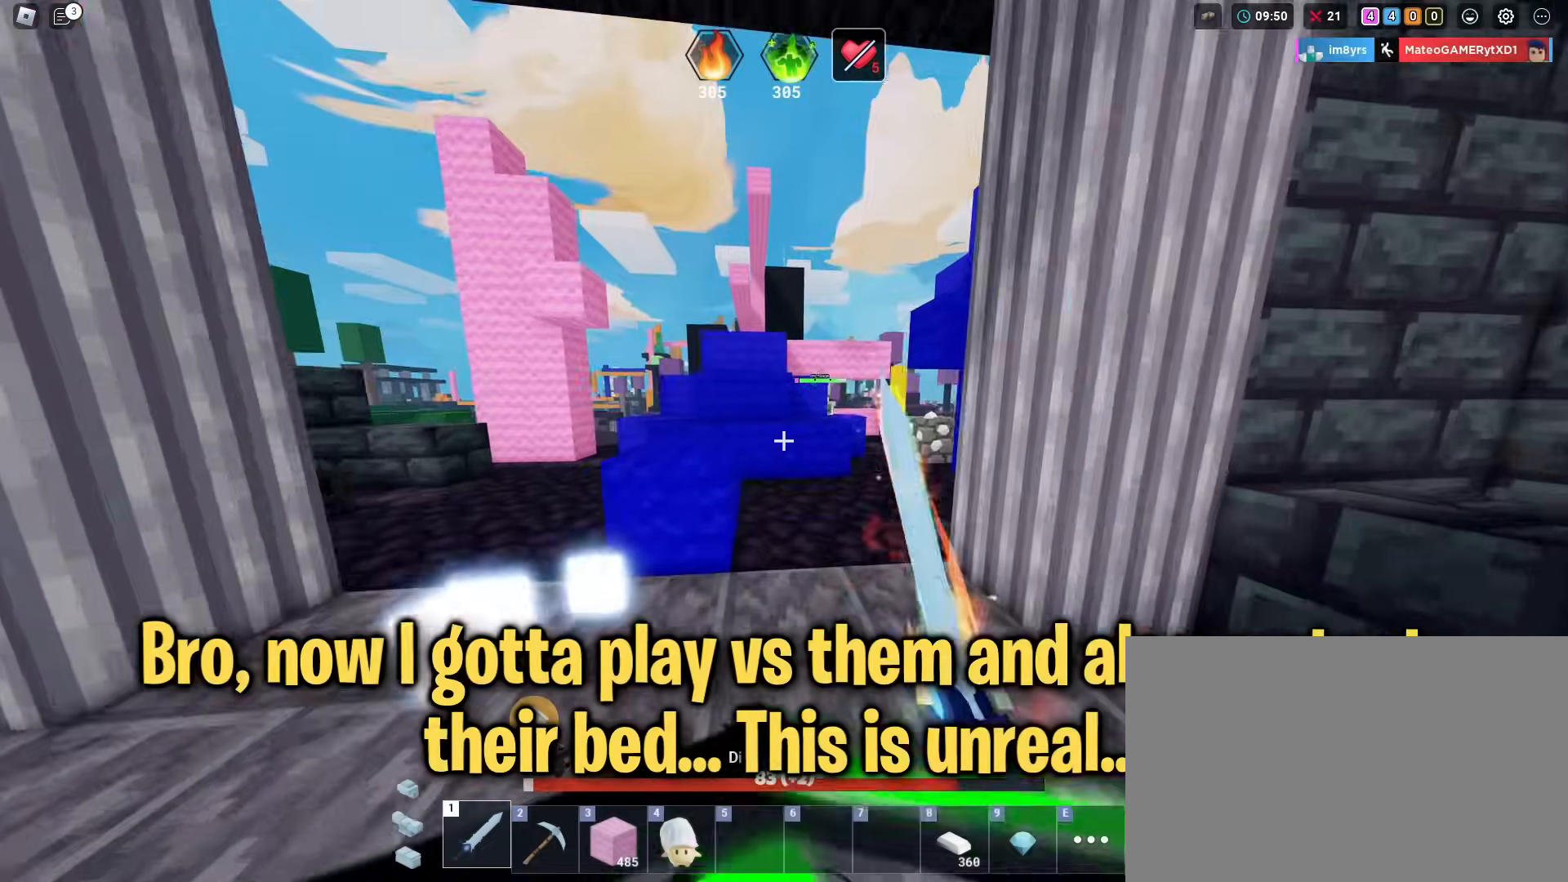
{"keys": ["shift", "w"], "mouse": [], "mouse_move": "still", "events": []}
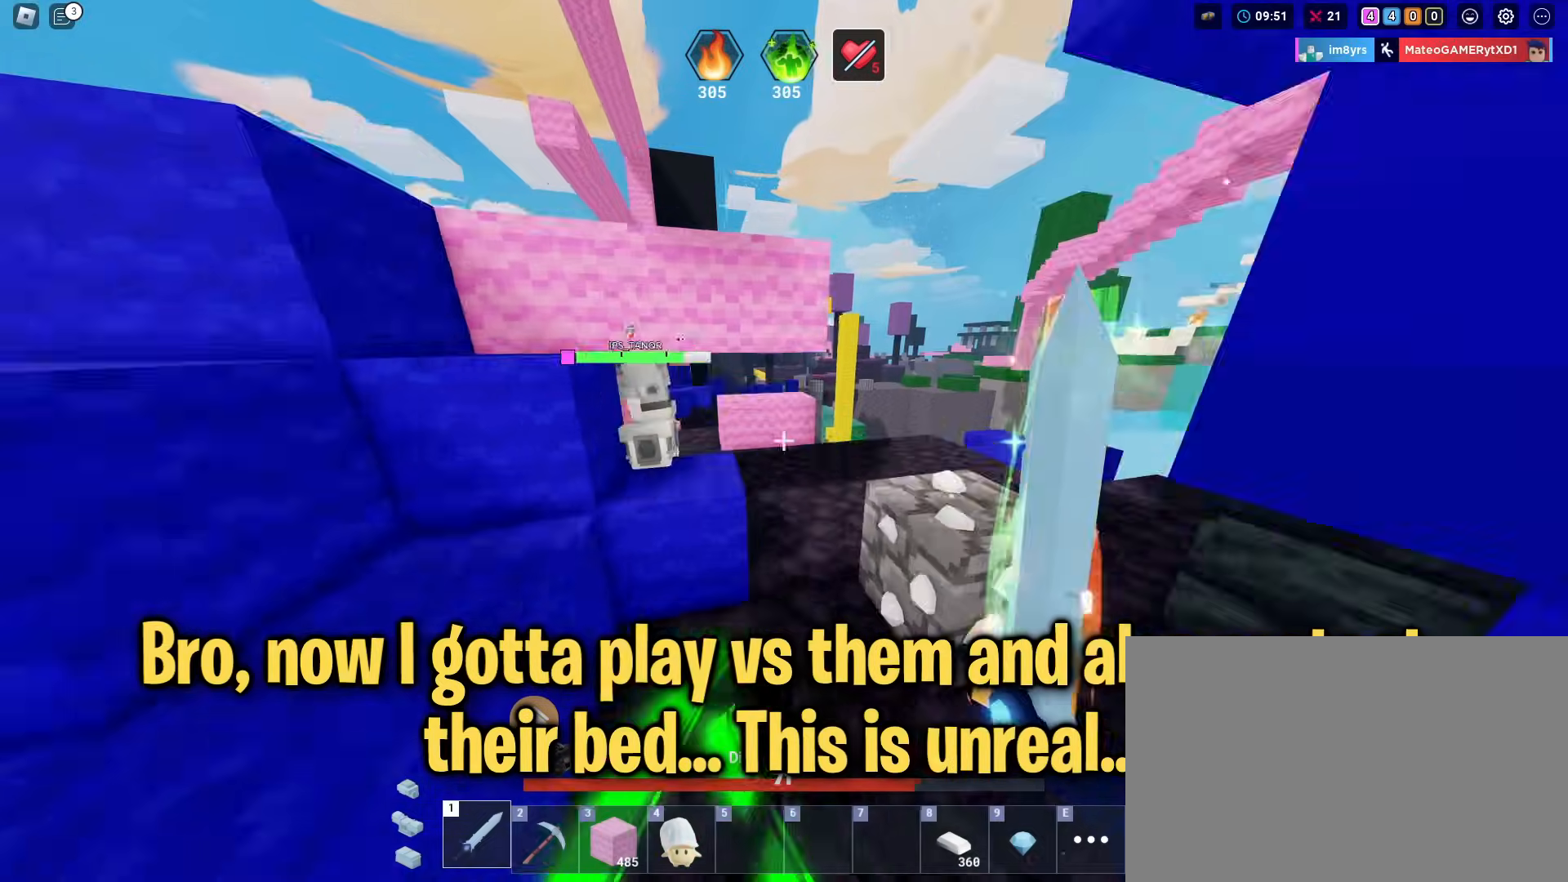
{"keys": ["shift"], "mouse": ["left"], "mouse_move": "still", "events": [[84, "3", "down"], [234, "3", "up"], [234, "space", "down"], [284, "space", "up"], [417, "mouse_left", "down"], [417, "w", "up"]]}
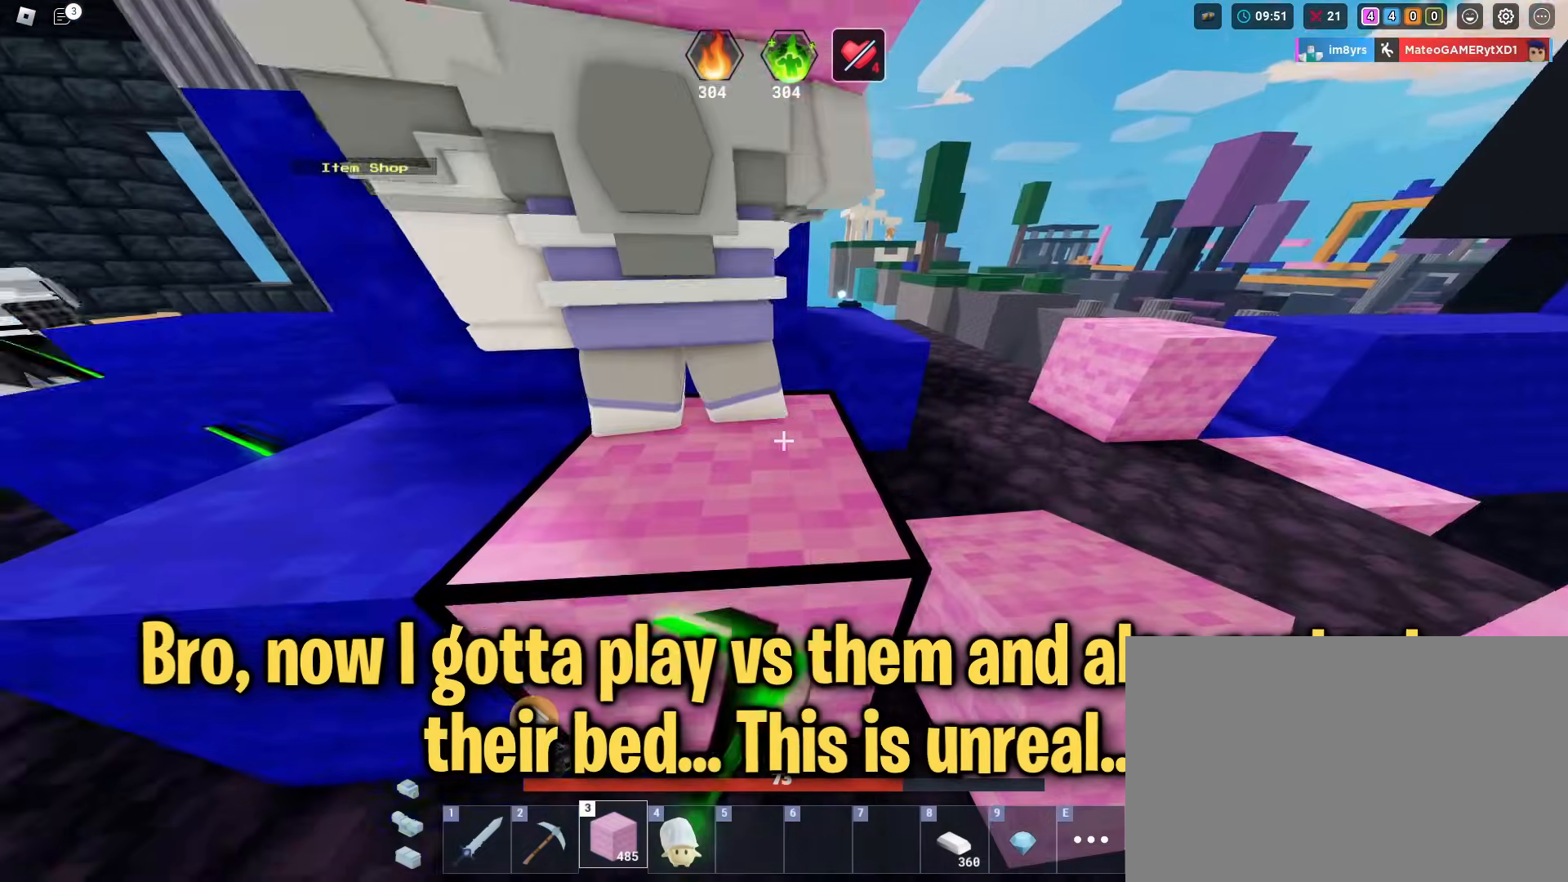
{"keys": ["shift"], "mouse": [], "mouse_move": "still", "events": [[16, "mouse_left", "up"], [66, "mouse_left", "down"], [150, "d", "down"], [150, "mouse_left", "up"], [200, "w", "down"], [250, "mouse_left", "down"], [300, "mouse_left", "up"], [383, "mouse_left", "down"], [433, "d", "up"], [433, "mouse_left", "up"], [433, "w", "up"]]}
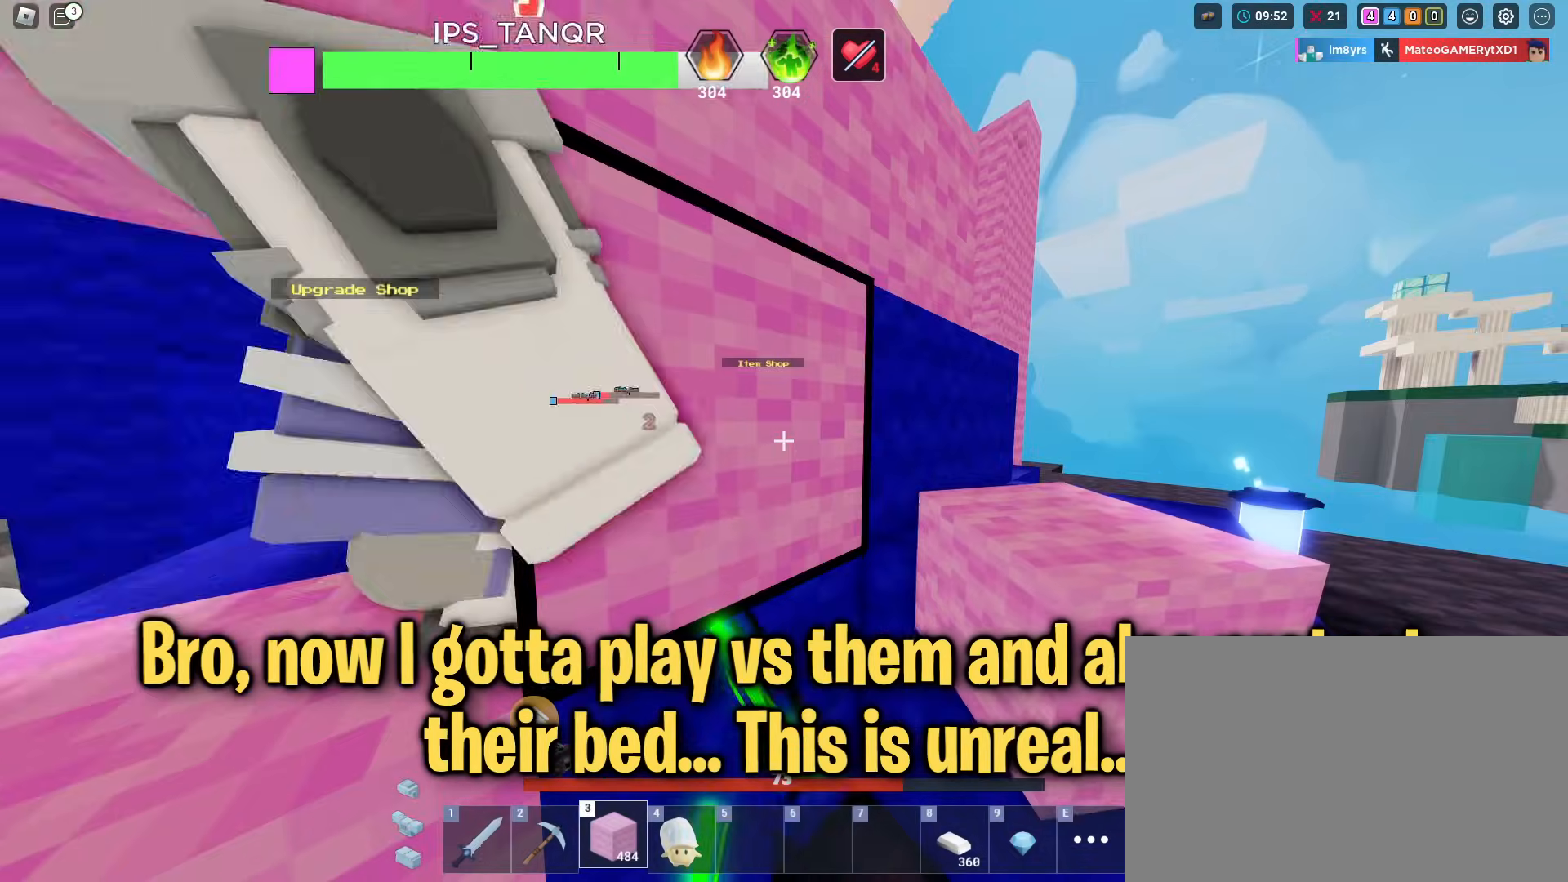
{"keys": ["shift"], "mouse": [], "mouse_move": "still", "events": [[33, "mouse_left", "down"], [117, "mouse_left", "up"], [350, "a", "down"], [501, "a", "up"]]}
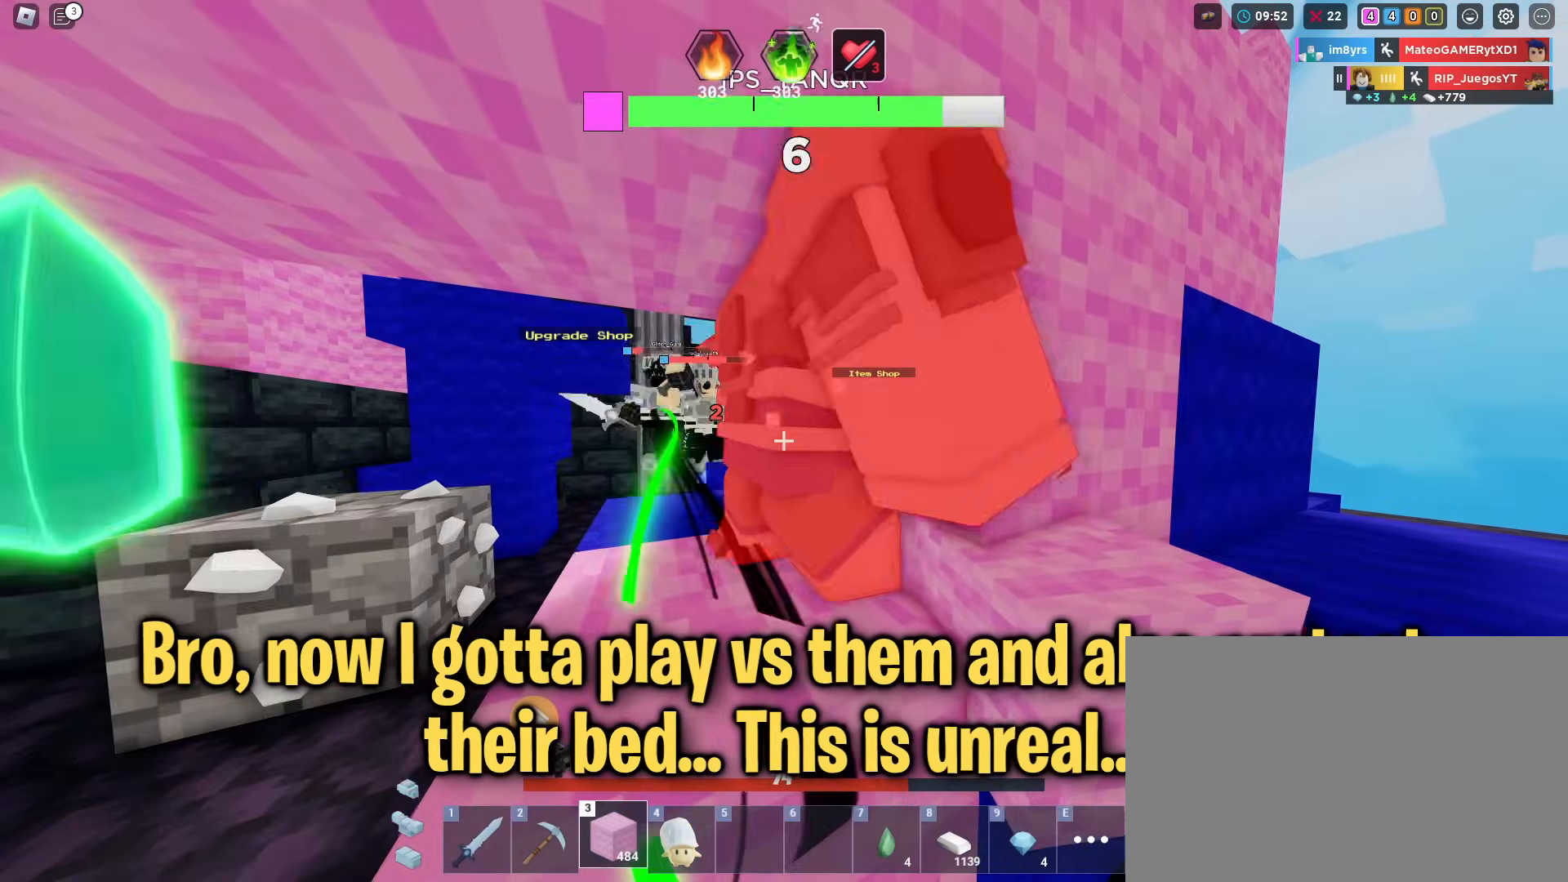
{"keys": ["a", "shift"], "mouse": [], "mouse_move": "still", "events": [[467, "a", "down"]]}
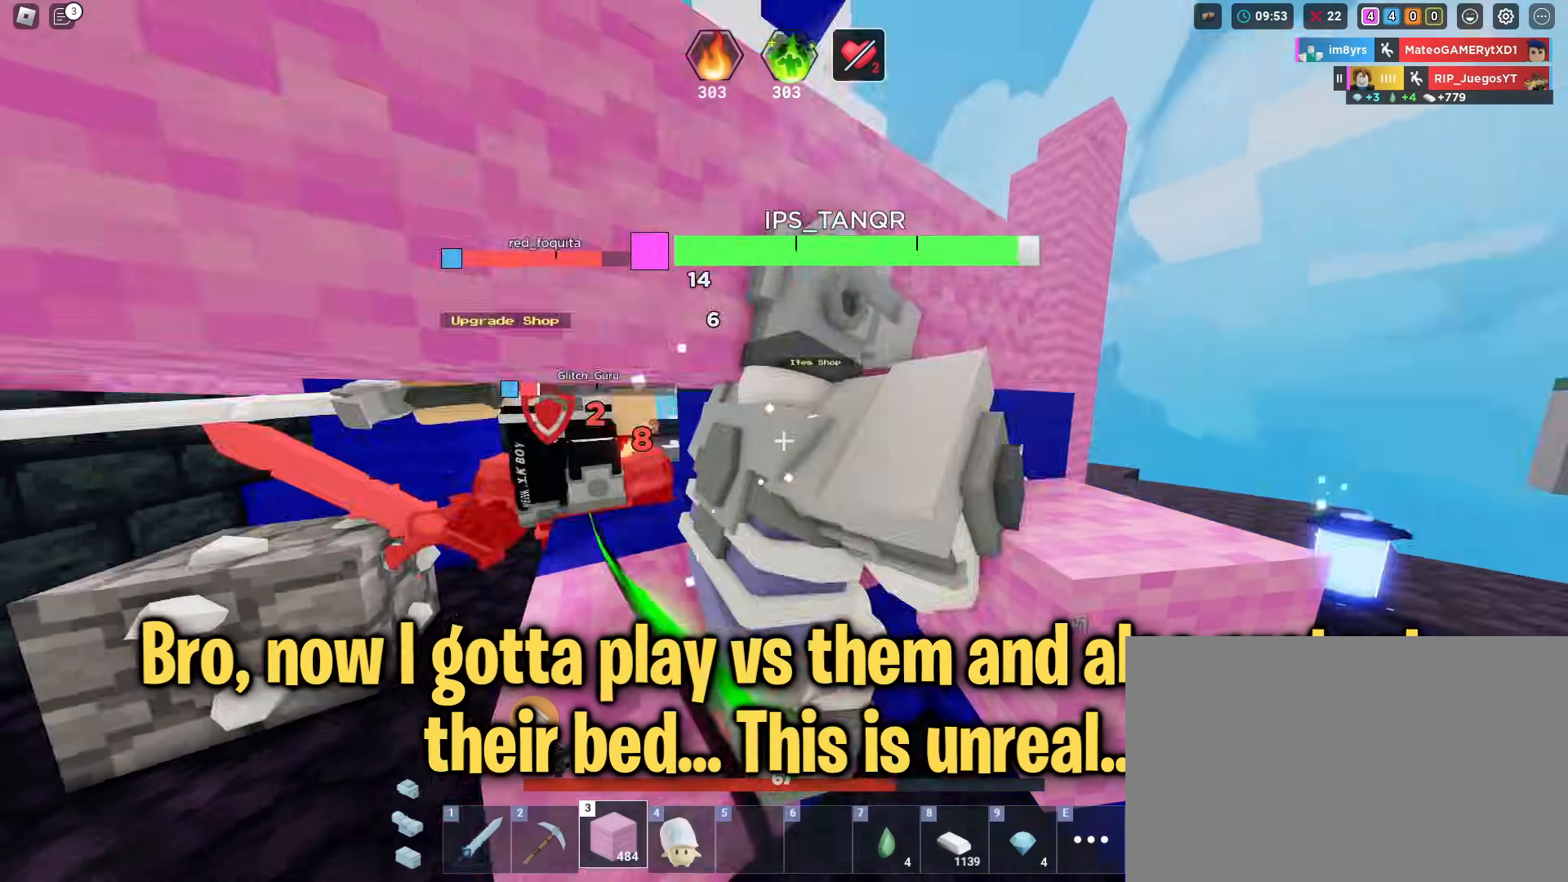
{"keys": ["shift", "space", "w"], "mouse": [], "mouse_move": "still", "events": [[50, "a", "up"], [100, "d", "down"], [200, "w", "down"], [300, "d", "up"], [334, "space", "down"]]}
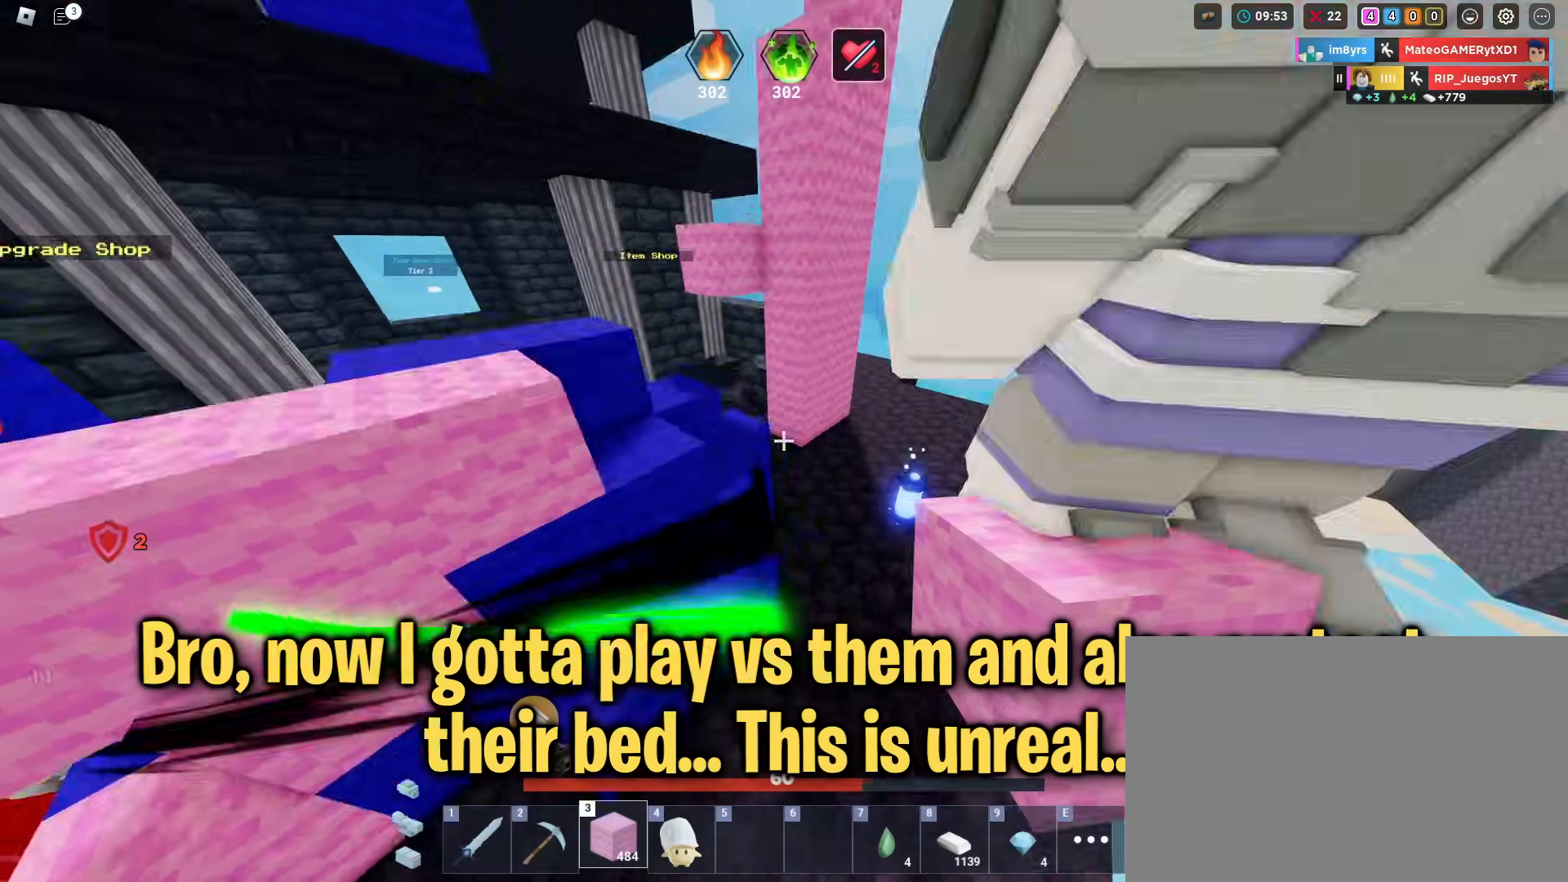
{"keys": ["shift", "space", "w"], "mouse": [], "mouse_move": "still", "events": []}